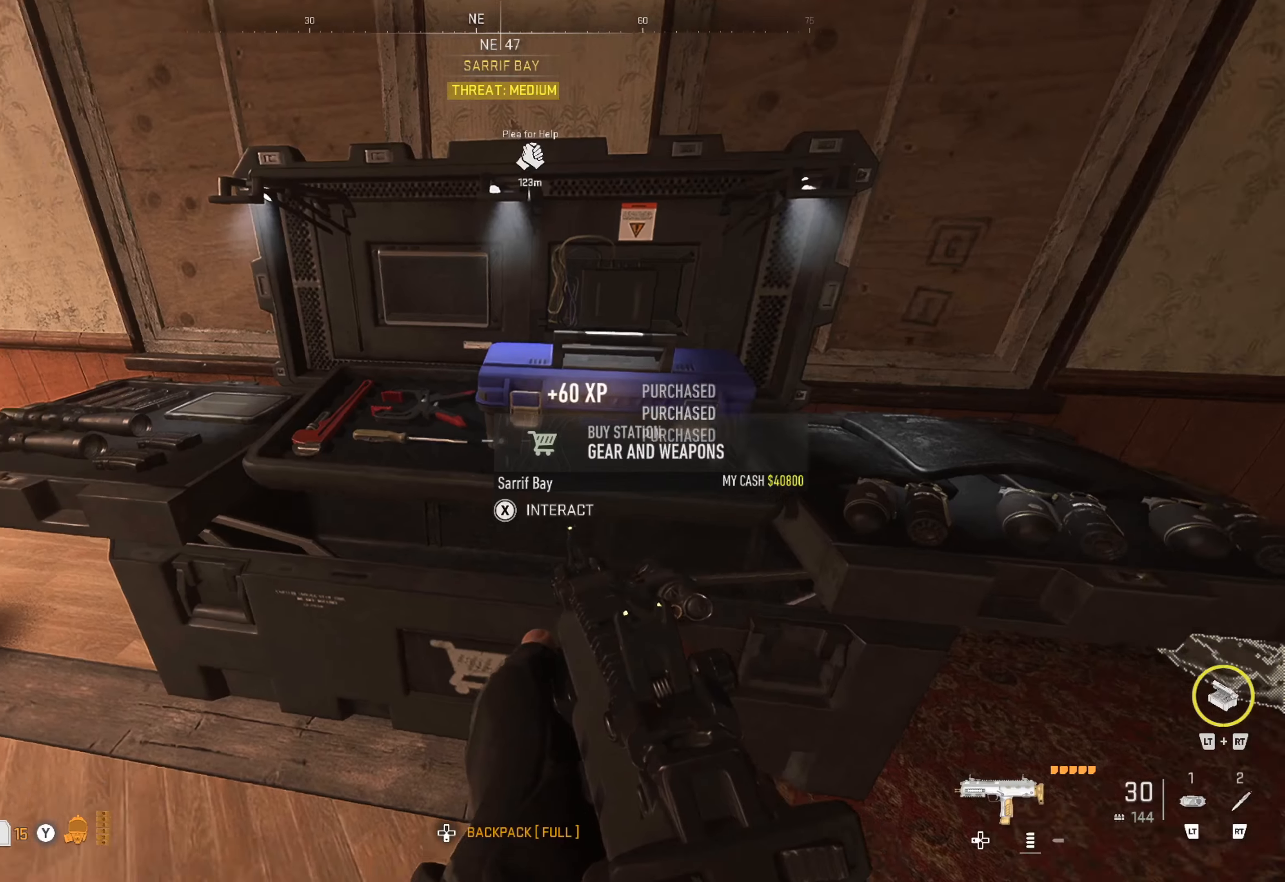
Gameplay with a controller (Xbox layout); each line is a JSON object with the inputs held at the frame after it. "events" lists button and stick changes between this image and that frame as [ms after this image, input, new state], when the widget could be followed in between.
{"buttons": [], "left_stick": "up", "right_stick": "up-right", "events": [[266, "left_stick", "up"], [266, "right_stick", "center"], [416, "right_stick", "up-right"]]}
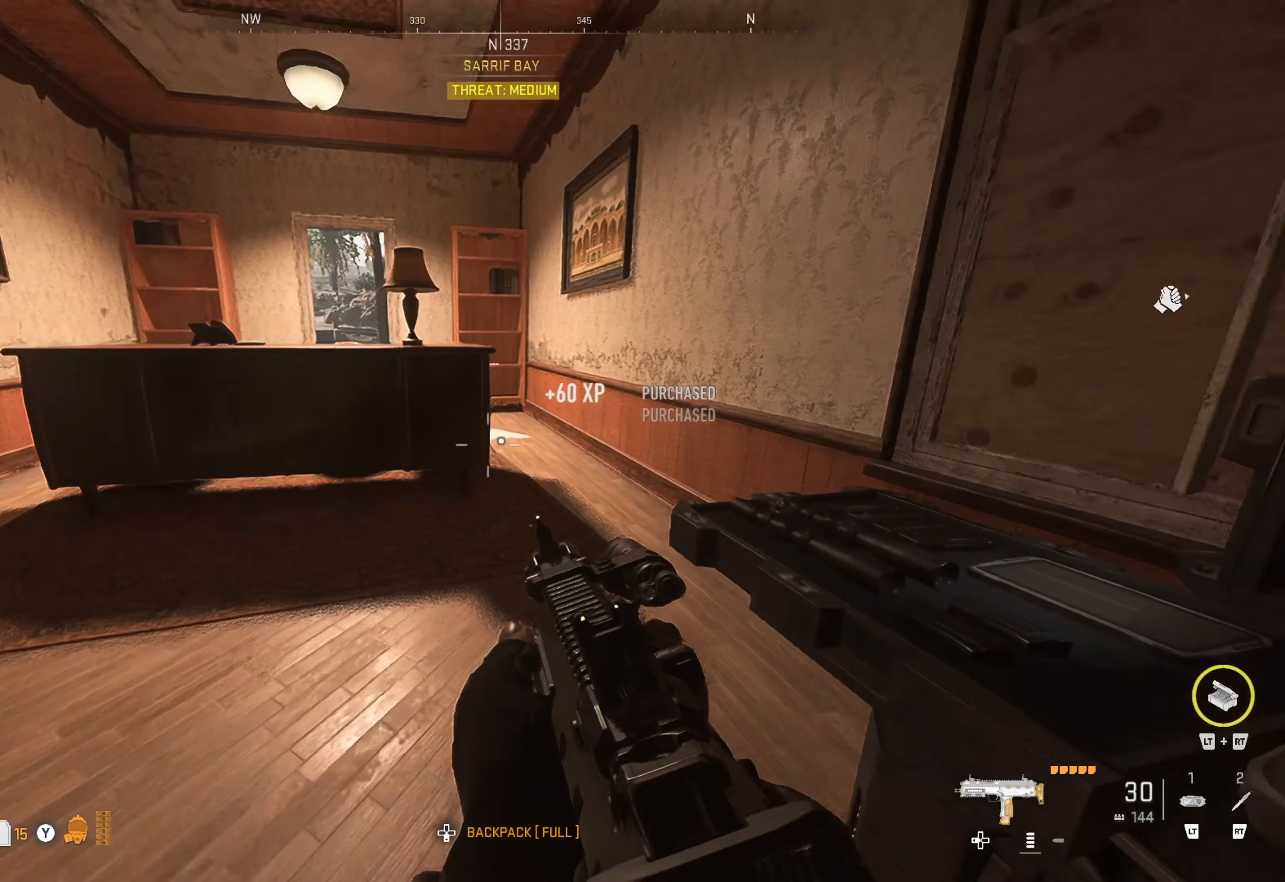
{"buttons": ["Y"], "left_stick": "left", "right_stick": "center", "events": [[50, "right_stick", "right"], [150, "right_stick", "center"], [183, "left_stick", "right"], [266, "left_stick", "center"], [383, "Y", "down"], [416, "left_stick", "left"]]}
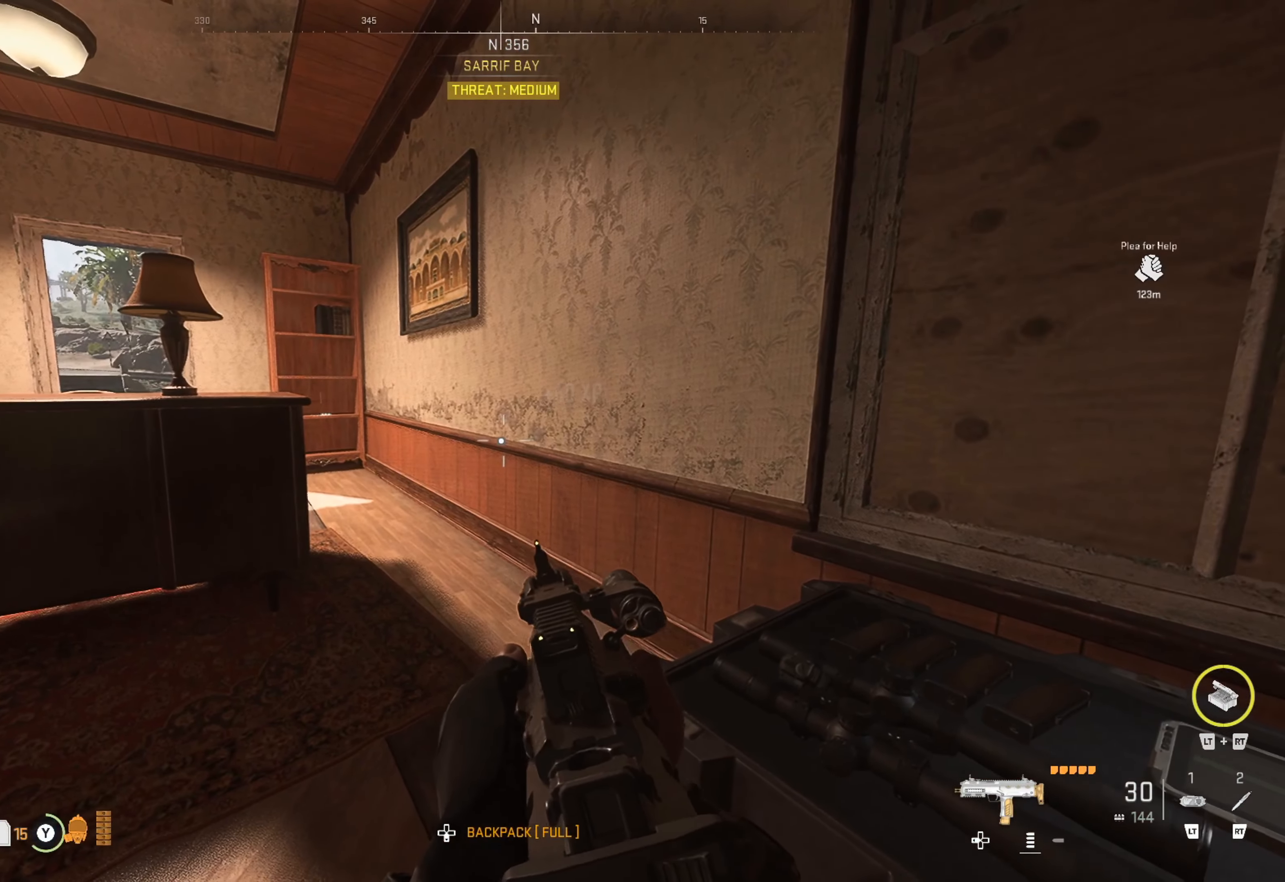
{"buttons": [], "left_stick": "up", "right_stick": "center", "events": [[133, "left_stick", "up"], [433, "Y", "up"]]}
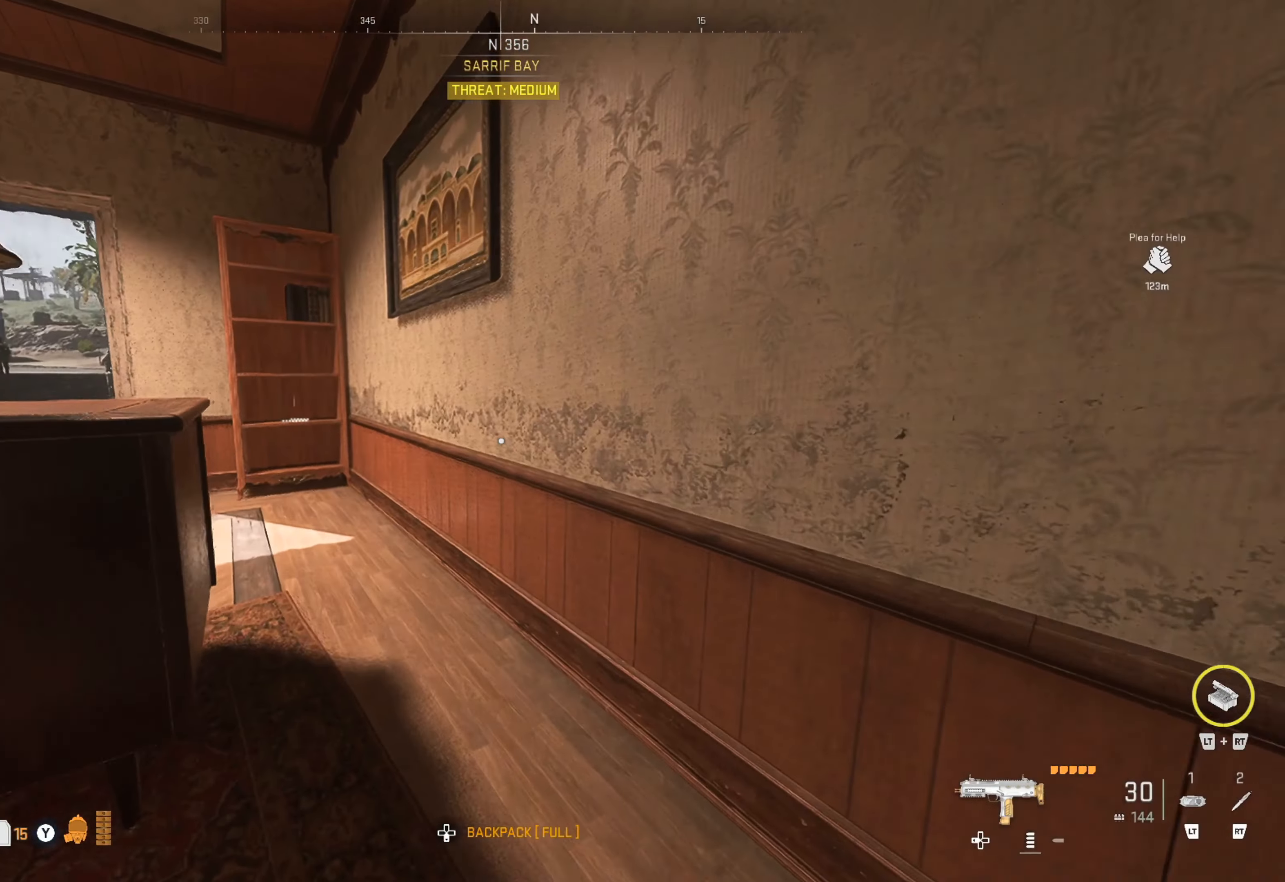
{"buttons": [], "left_stick": "center", "right_stick": "center", "events": [[33, "right_stick", "left"], [66, "left_stick", "center"], [166, "left_stick", "right"], [266, "left_stick", "center"], [333, "right_stick", "center"]]}
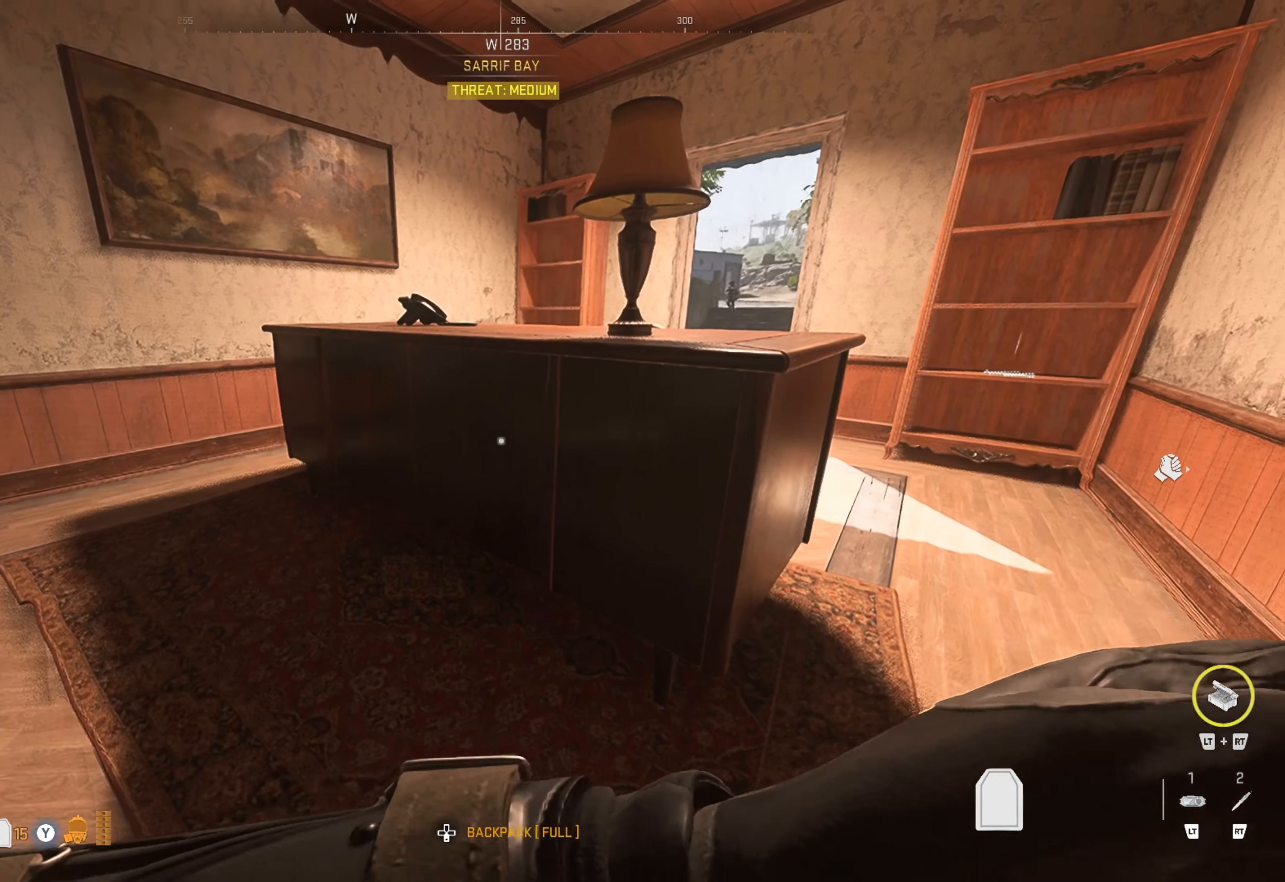
{"buttons": [], "left_stick": "center", "right_stick": "center", "events": [[50, "DPAD_DOWN", "down"], [133, "DPAD_DOWN", "up"], [416, "DPAD_RIGHT", "down"], [500, "DPAD_RIGHT", "up"]]}
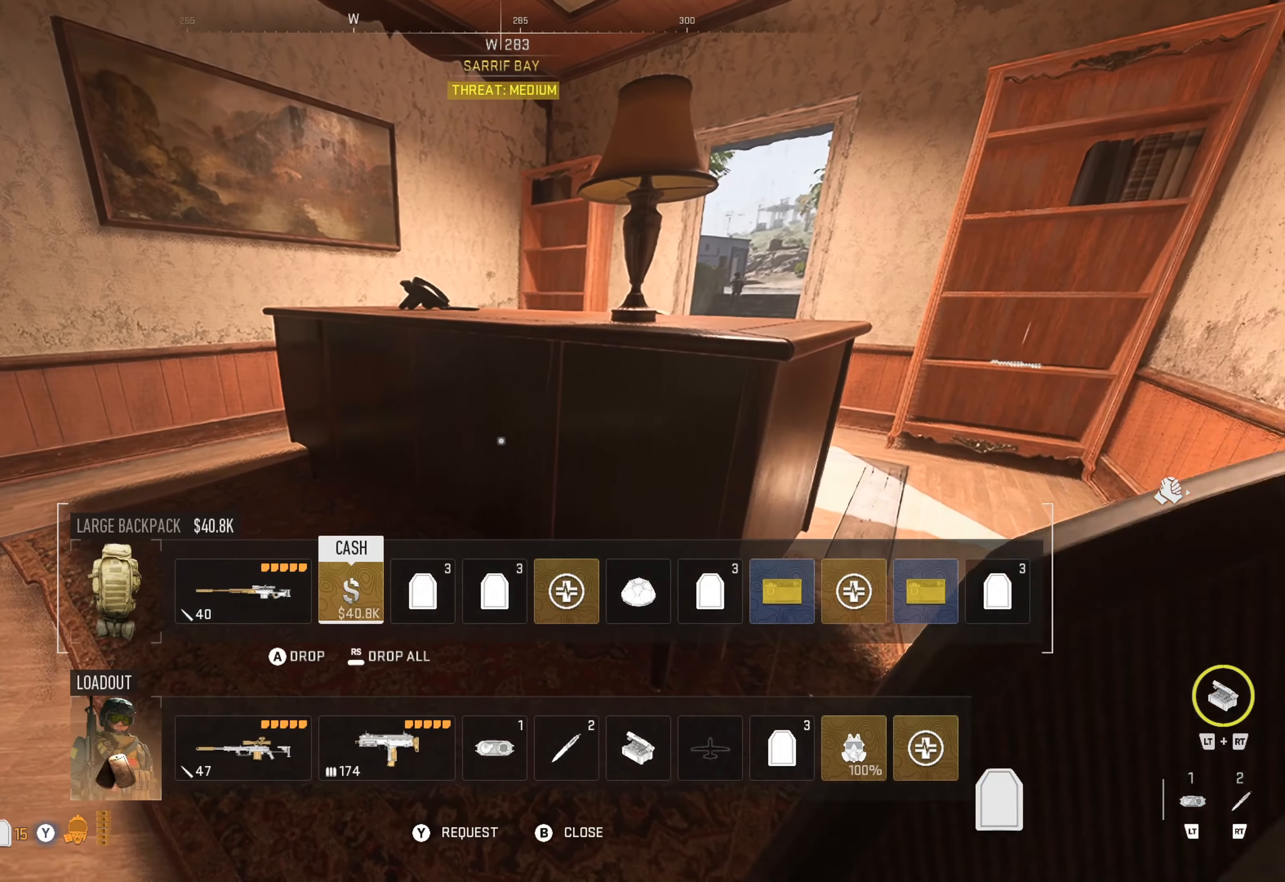
{"buttons": ["DPAD_RIGHT"], "left_stick": "center", "right_stick": "center", "events": [[100, "DPAD_RIGHT", "down"], [133, "DPAD_RIGHT", "up"], [250, "DPAD_RIGHT", "down"], [316, "DPAD_RIGHT", "up"], [400, "DPAD_RIGHT", "down"]]}
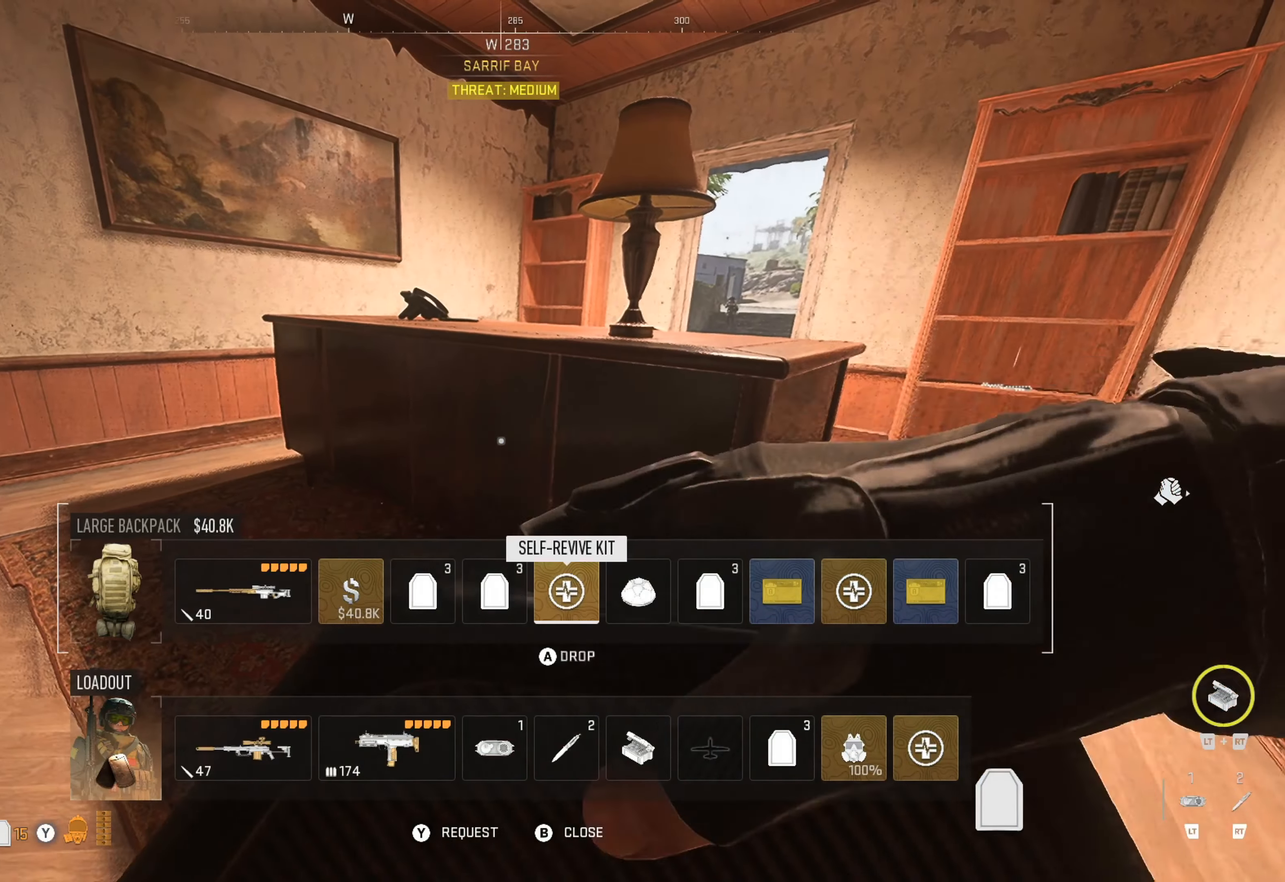
{"buttons": [], "left_stick": "center", "right_stick": "center", "events": [[16, "DPAD_RIGHT", "up"]]}
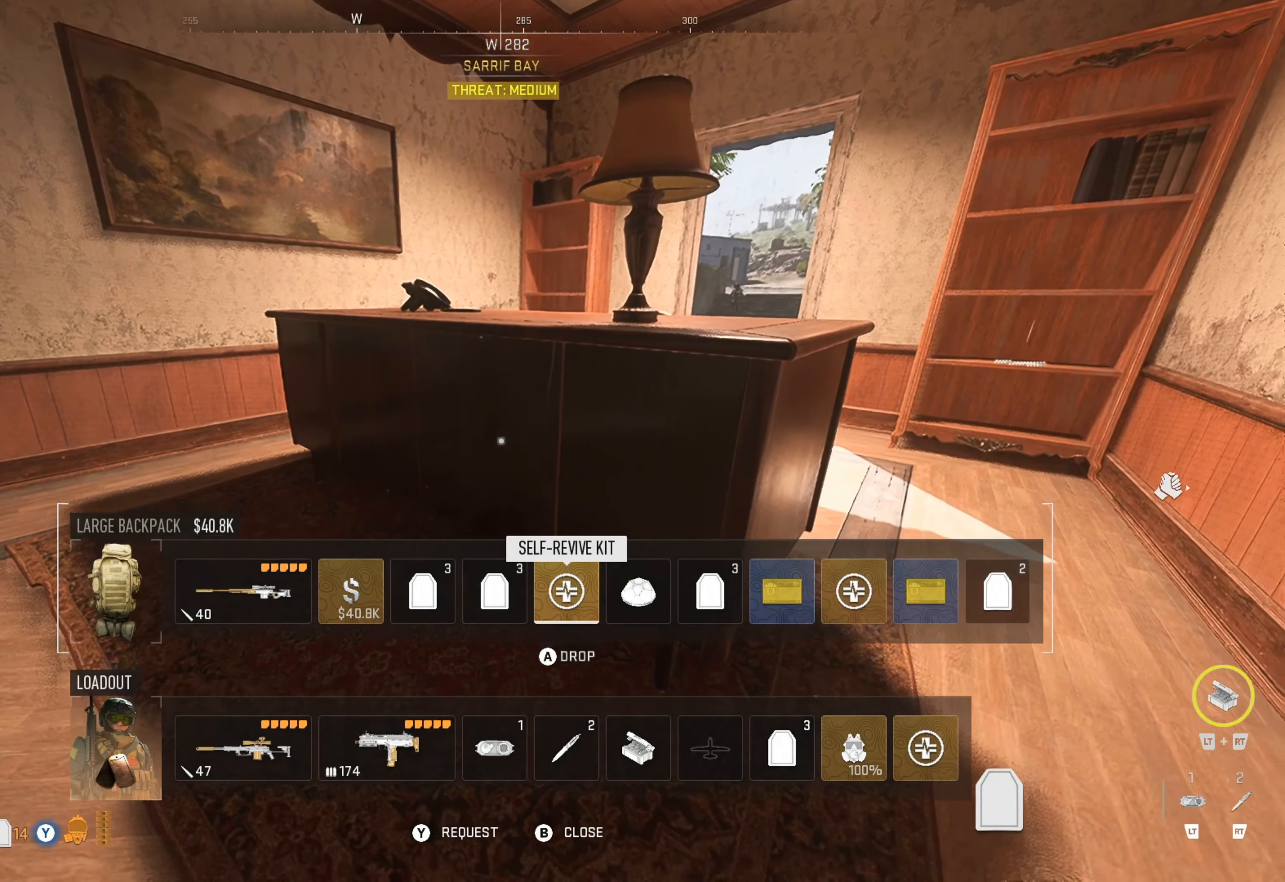
{"buttons": ["DPAD_RIGHT"], "left_stick": "center", "right_stick": "center", "events": [[50, "DPAD_RIGHT", "down"], [133, "DPAD_RIGHT", "up"], [283, "DPAD_RIGHT", "down"], [400, "DPAD_RIGHT", "up"], [500, "DPAD_RIGHT", "down"]]}
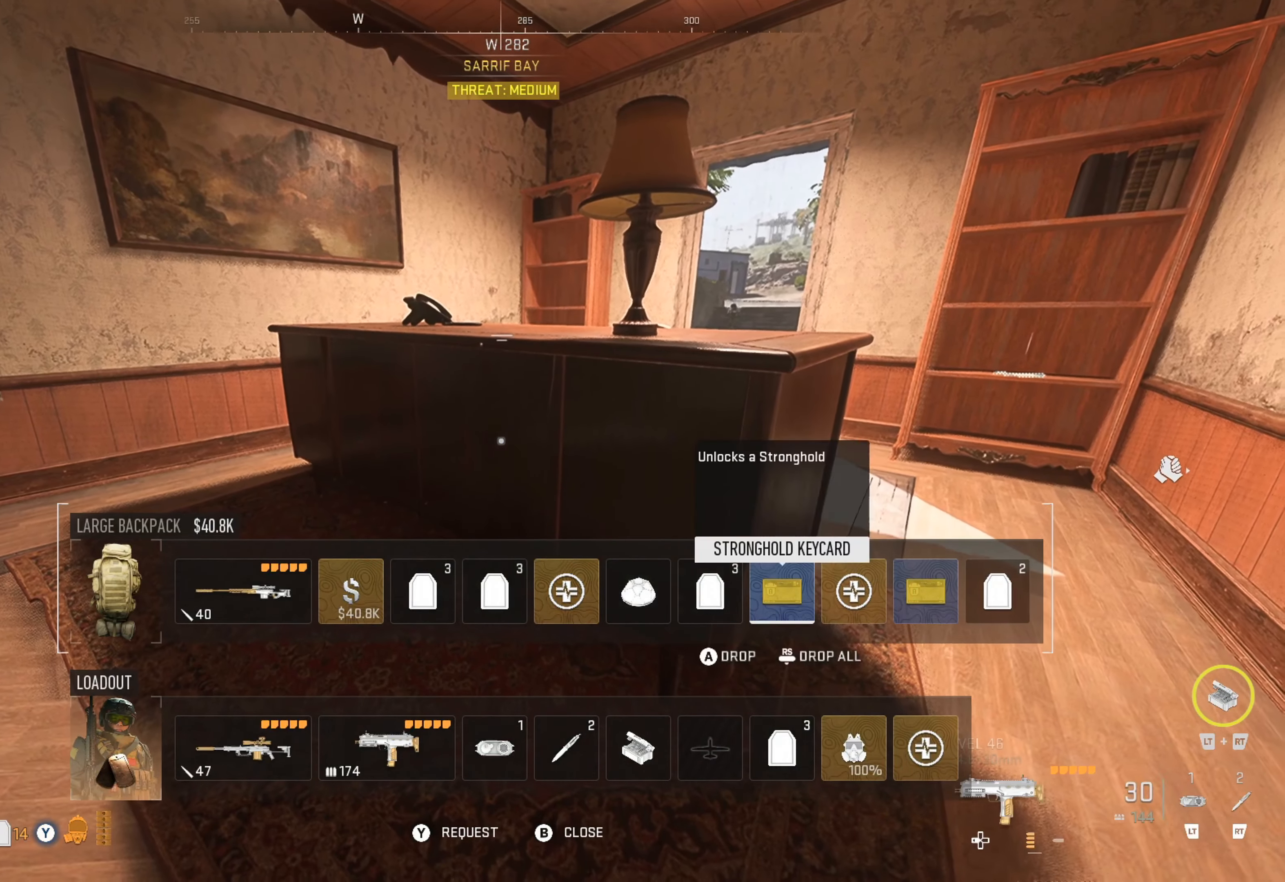
{"buttons": [], "left_stick": "center", "right_stick": "center", "events": [[250, "DPAD_RIGHT", "up"], [316, "DPAD_RIGHT", "down"], [433, "DPAD_RIGHT", "up"]]}
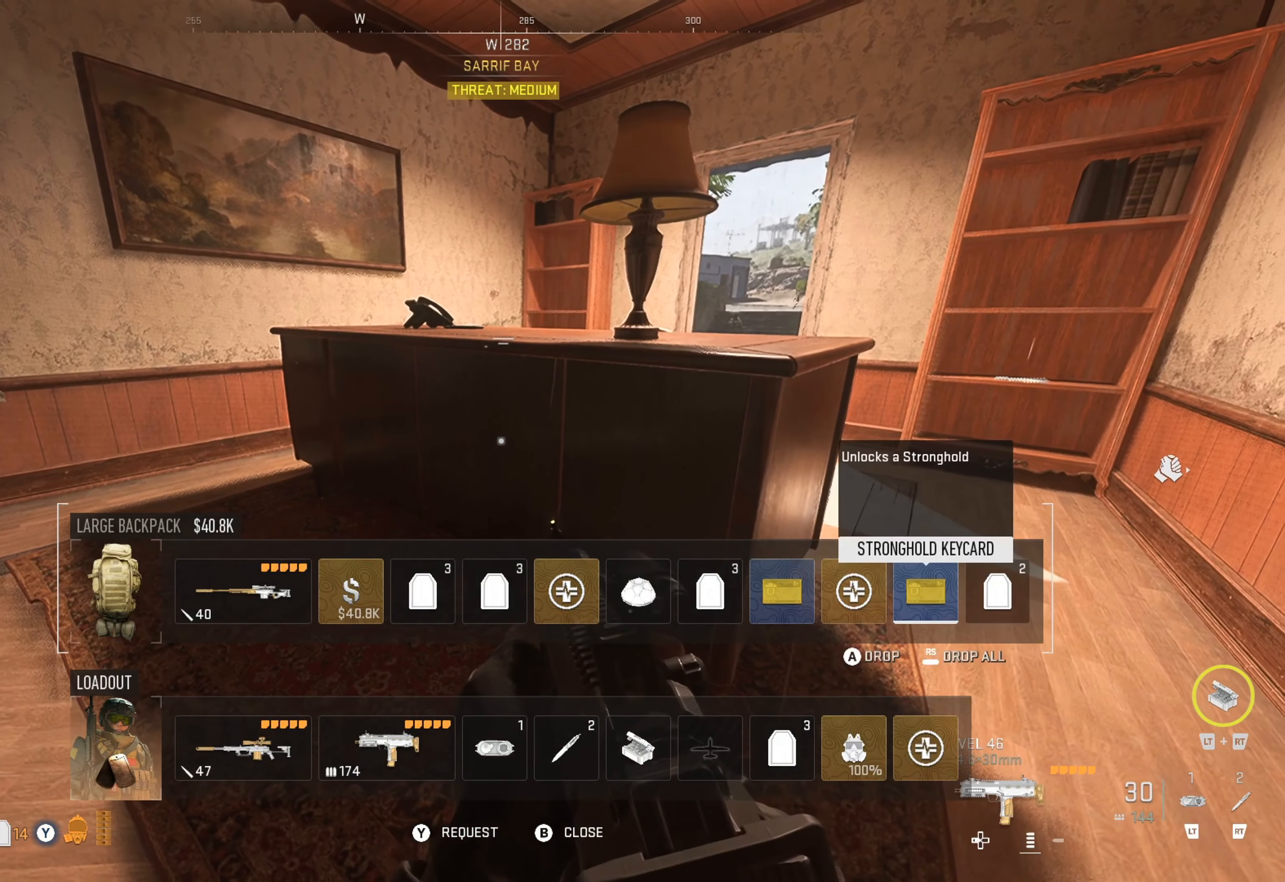
{"buttons": ["DPAD_LEFT"], "left_stick": "center", "right_stick": "center", "events": [[33, "DPAD_RIGHT", "down"], [200, "DPAD_RIGHT", "up"], [266, "DPAD_LEFT", "down"]]}
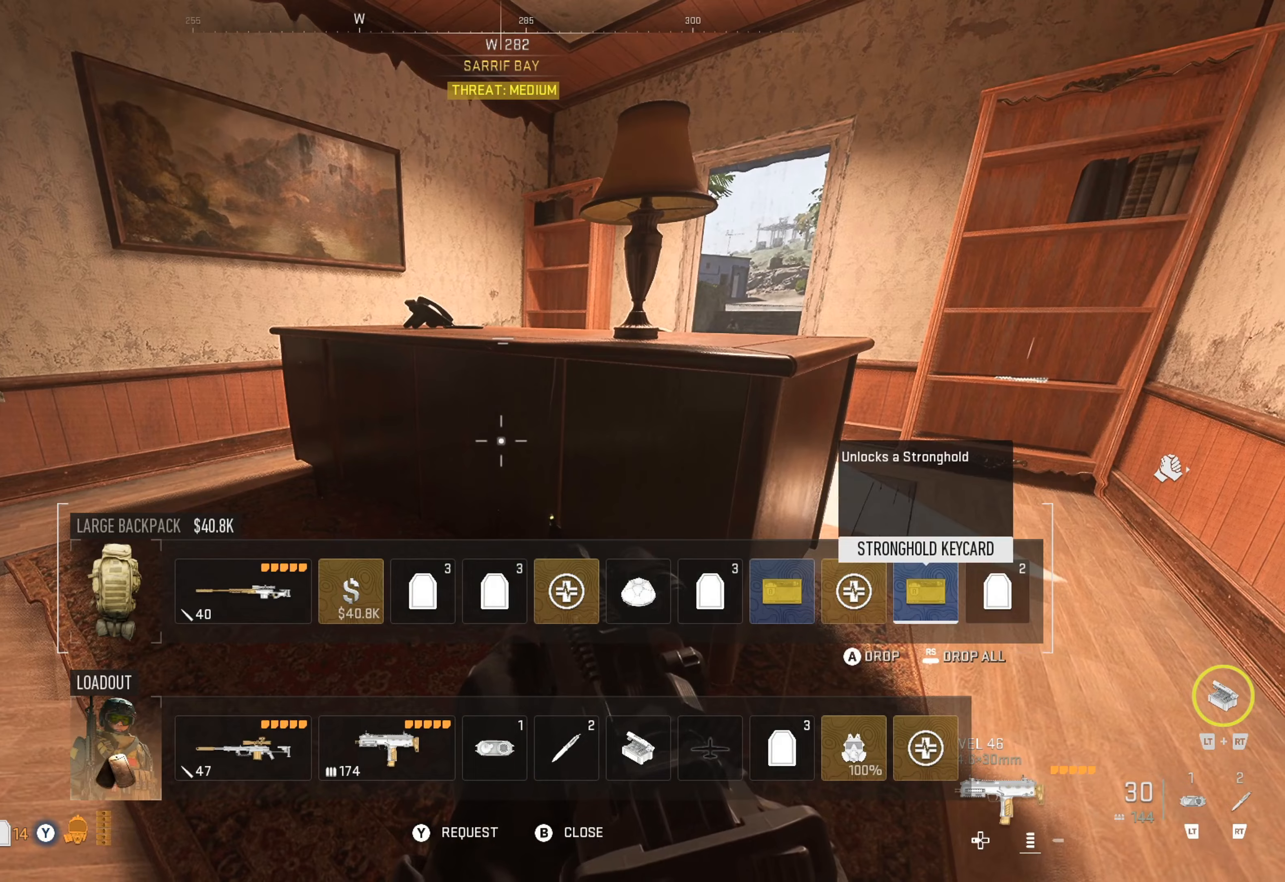
{"buttons": ["DPAD_LEFT"], "left_stick": "center", "right_stick": "center", "events": [[33, "DPAD_LEFT", "up"], [117, "DPAD_LEFT", "down"], [233, "DPAD_LEFT", "up"], [467, "DPAD_LEFT", "down"]]}
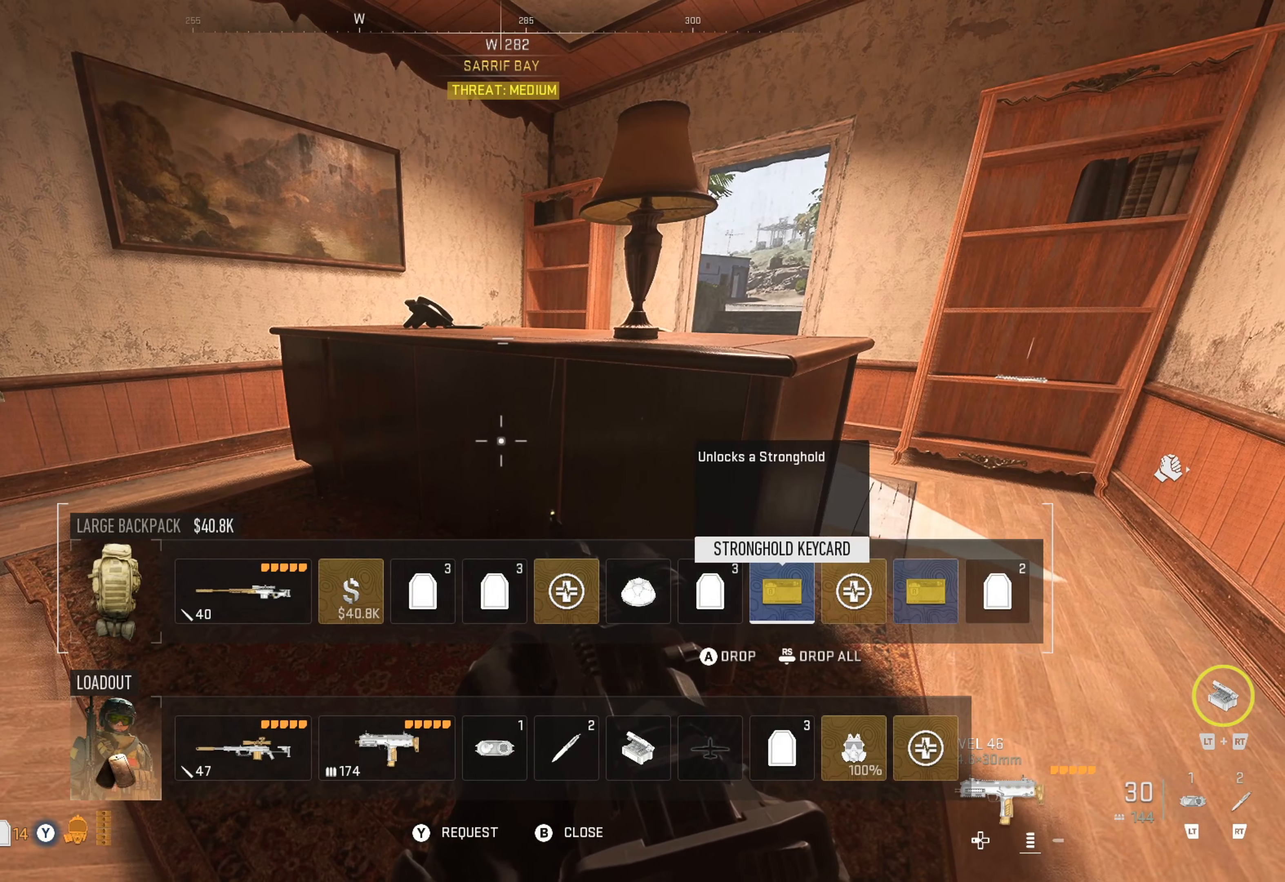
{"buttons": [], "left_stick": "center", "right_stick": "center", "events": [[67, "DPAD_LEFT", "up"], [267, "A", "down"], [367, "A", "up"]]}
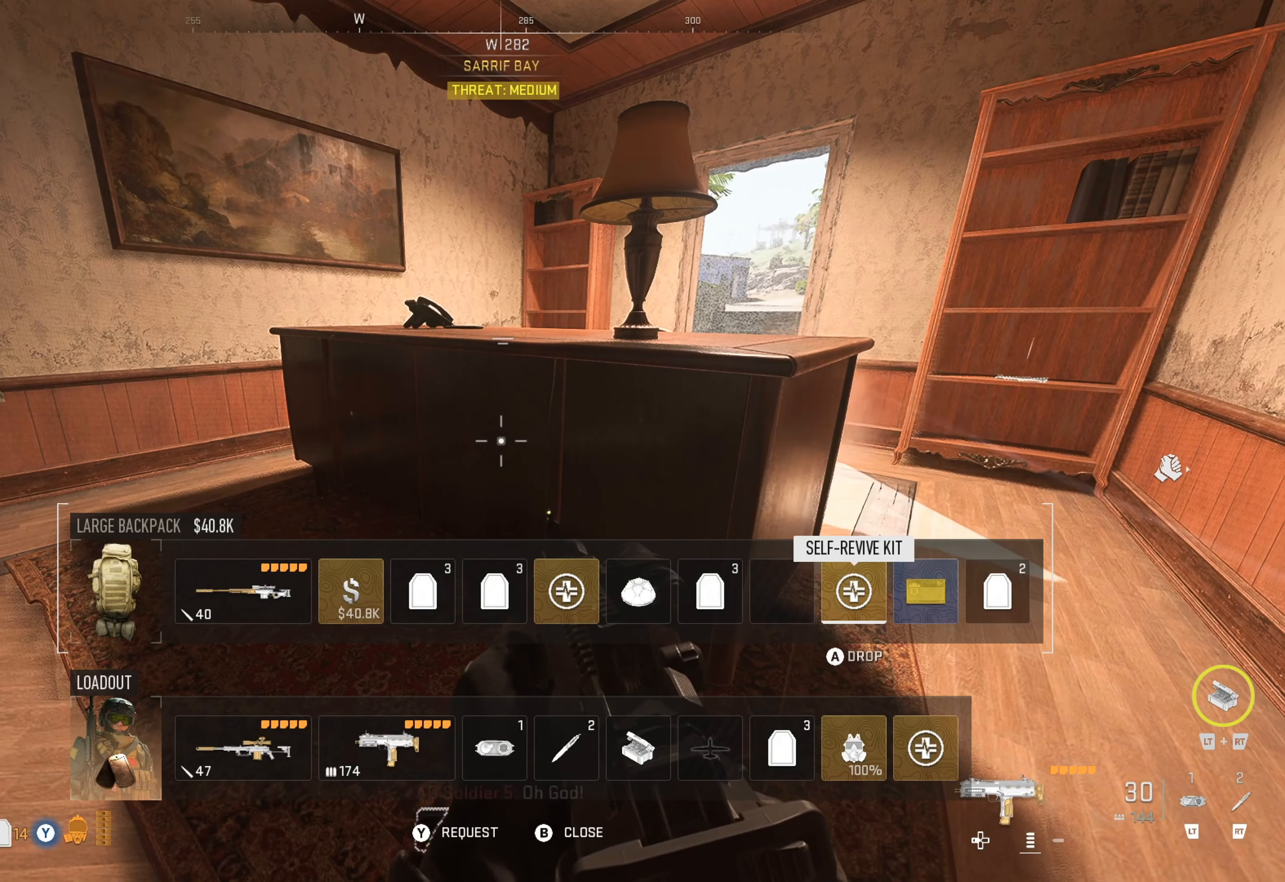
{"buttons": [], "left_stick": "center", "right_stick": "center", "events": [[17, "DPAD_RIGHT", "down"], [83, "DPAD_RIGHT", "up"], [167, "DPAD_RIGHT", "down"], [250, "DPAD_RIGHT", "up"]]}
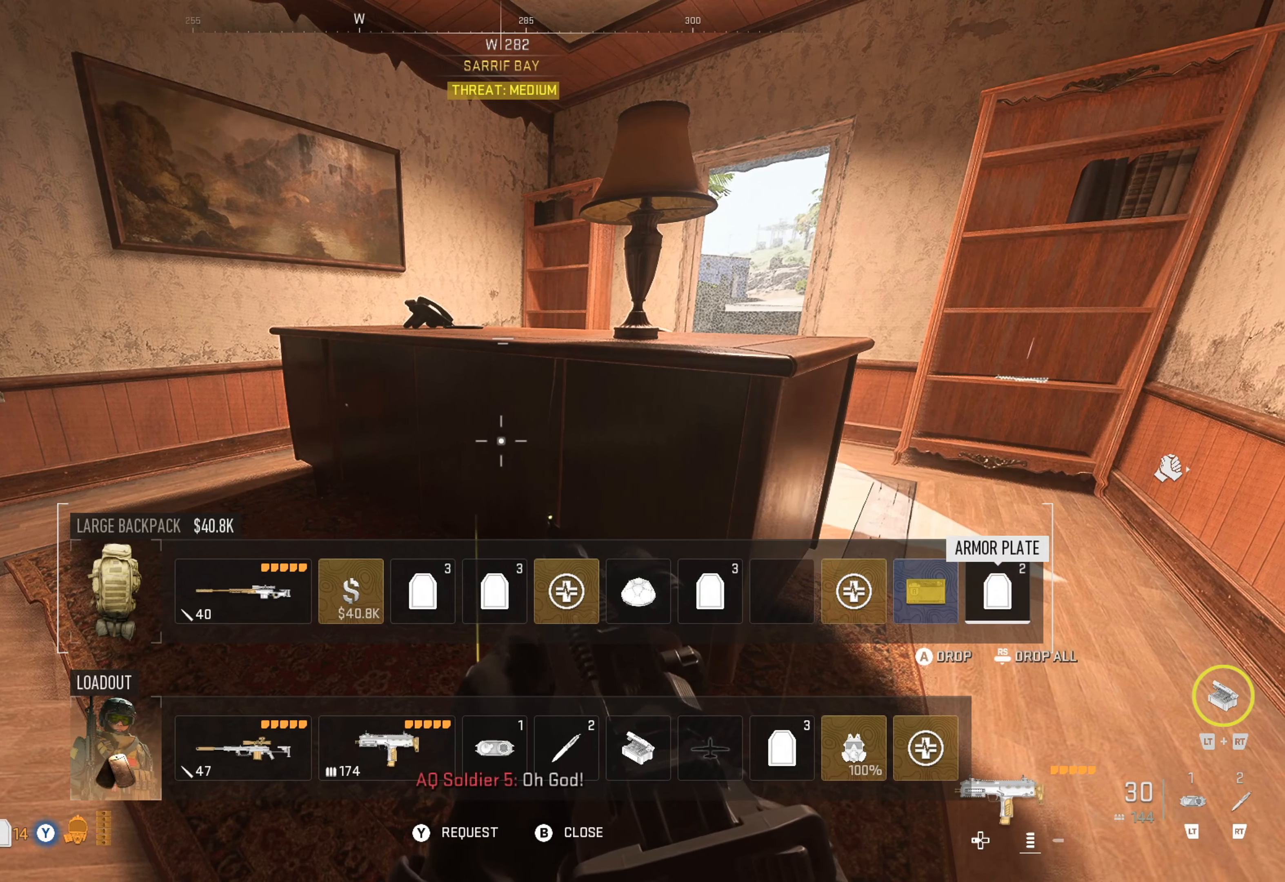
{"buttons": [], "left_stick": "center", "right_stick": "center", "events": [[50, "DPAD_LEFT", "down"], [200, "DPAD_LEFT", "up"], [317, "A", "down"], [400, "A", "up"]]}
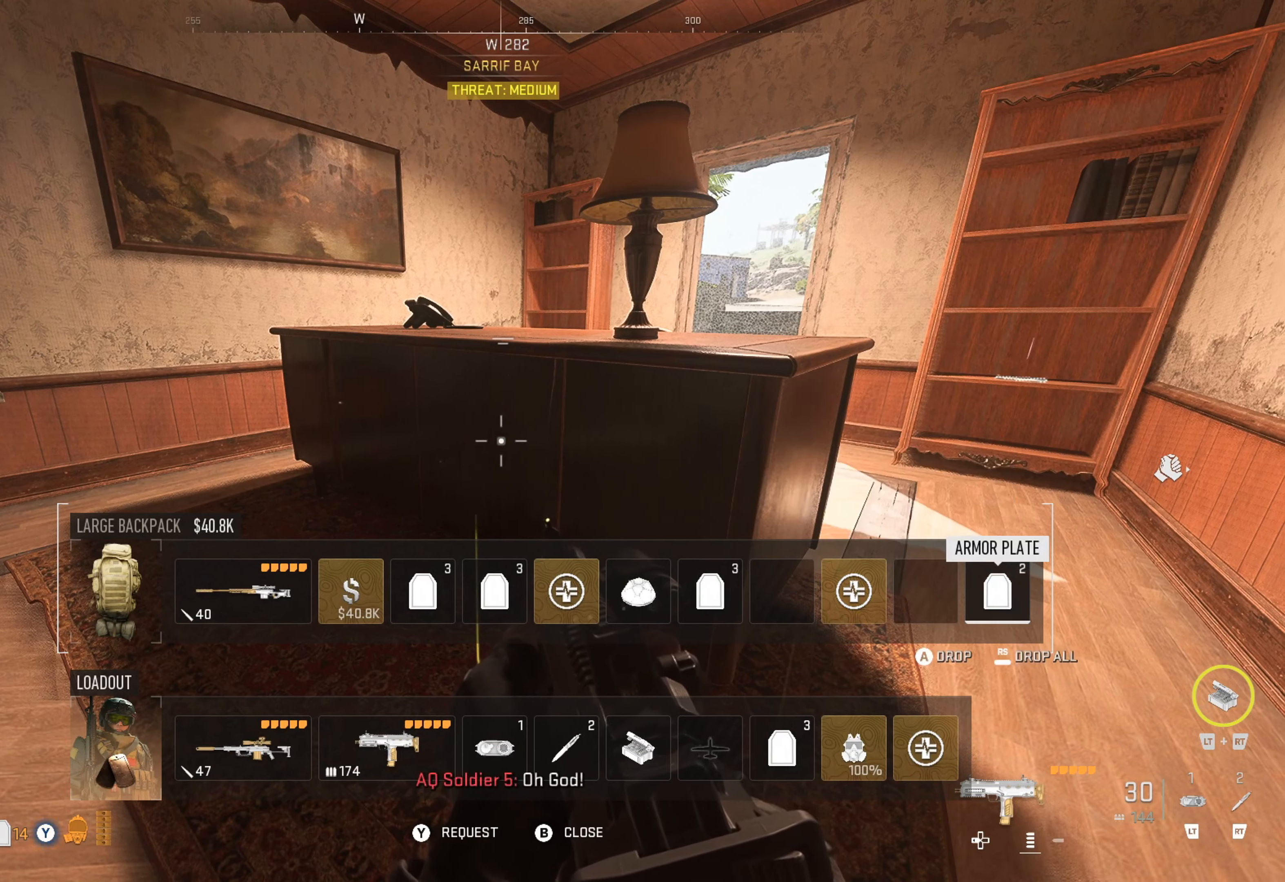
{"buttons": [], "left_stick": "center", "right_stick": "left", "events": [[133, "B", "down"], [367, "B", "up"], [367, "right_stick", "left"]]}
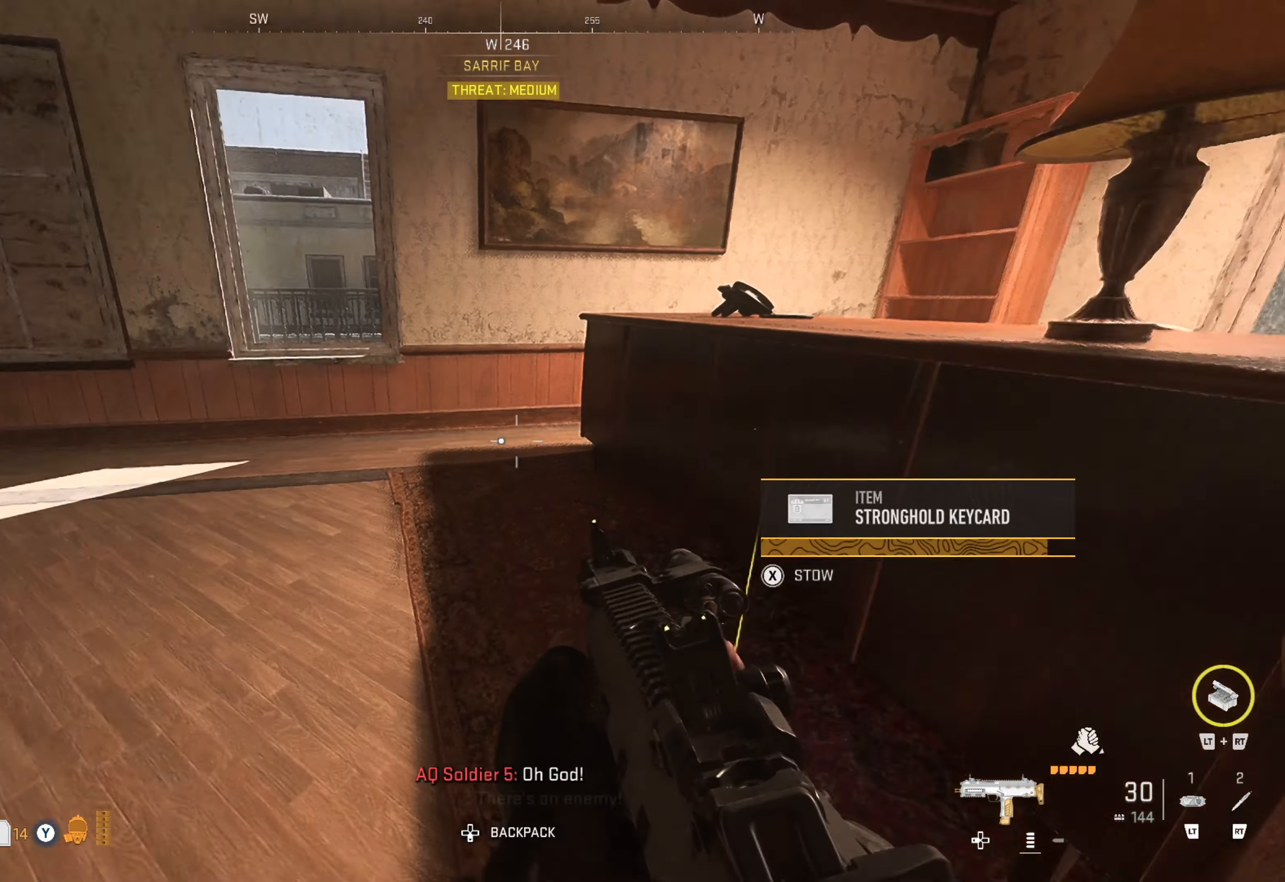
{"buttons": [], "left_stick": "up-right", "right_stick": "center", "events": [[150, "right_stick", "center"], [300, "right_stick", "down-left"], [467, "left_stick", "up-right"], [467, "right_stick", "center"]]}
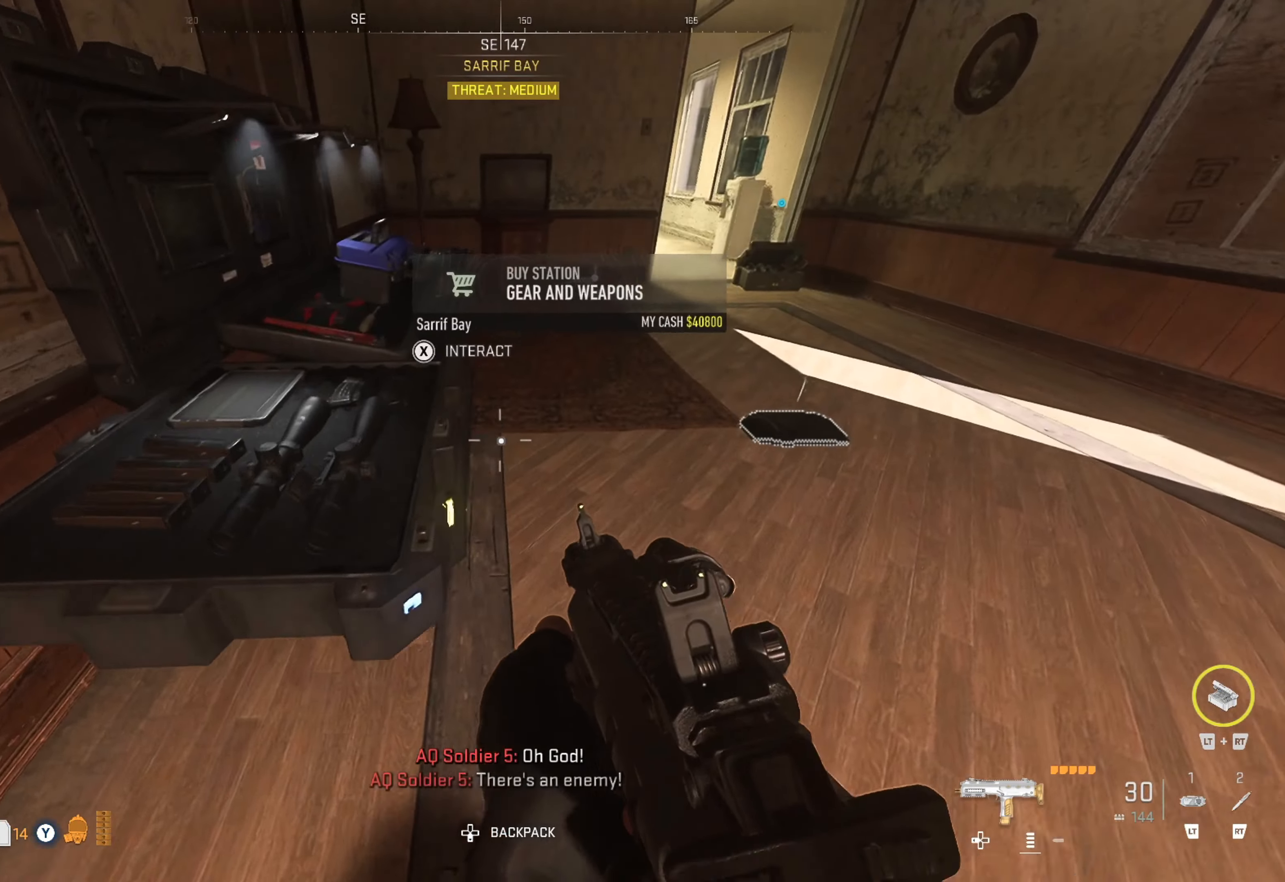
{"buttons": ["X"], "left_stick": "center", "right_stick": "center", "events": [[50, "right_stick", "right"], [233, "right_stick", "center"], [283, "left_stick", "center"], [433, "X", "down"]]}
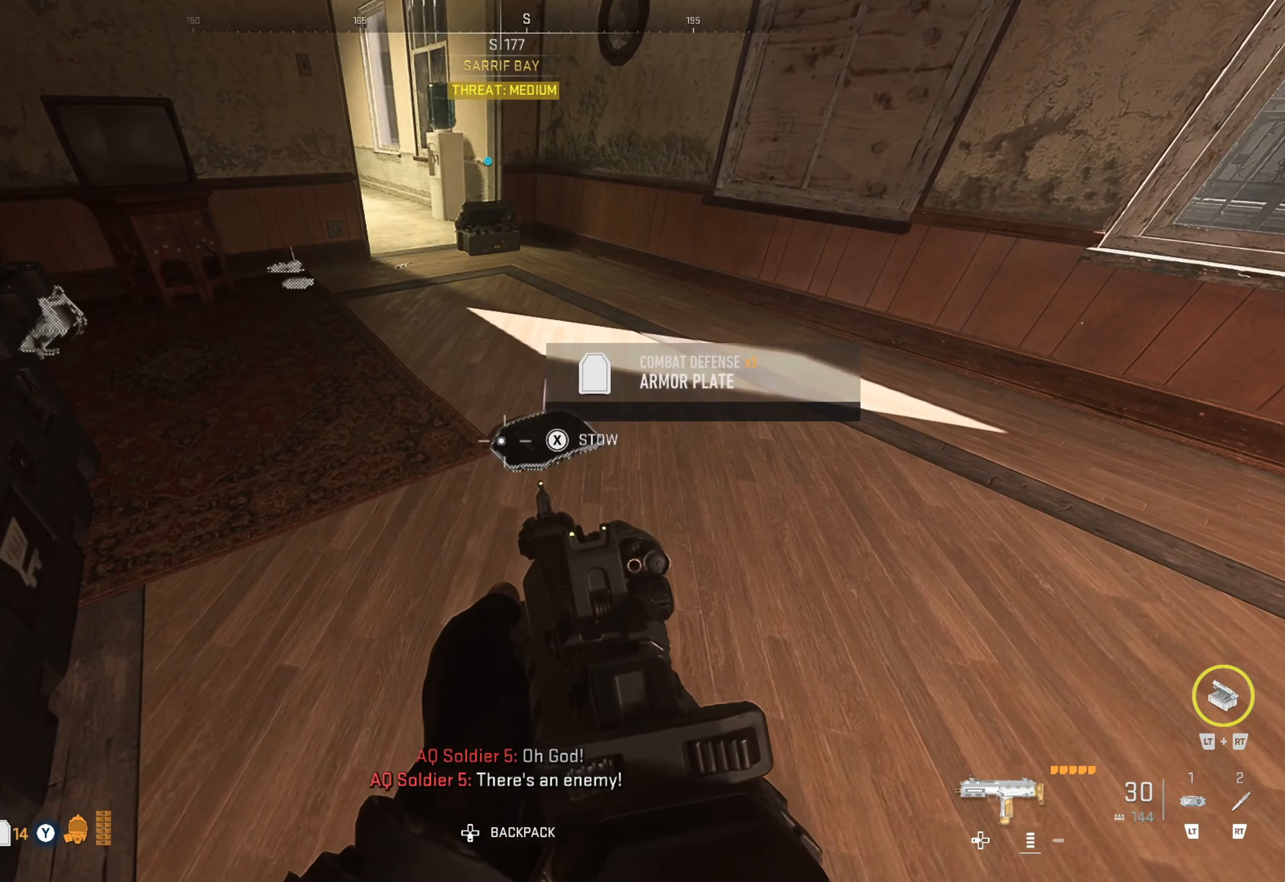
{"buttons": [], "left_stick": "right", "right_stick": "center", "events": [[50, "X", "up"], [217, "right_stick", "left"], [283, "left_stick", "right"], [467, "right_stick", "center"]]}
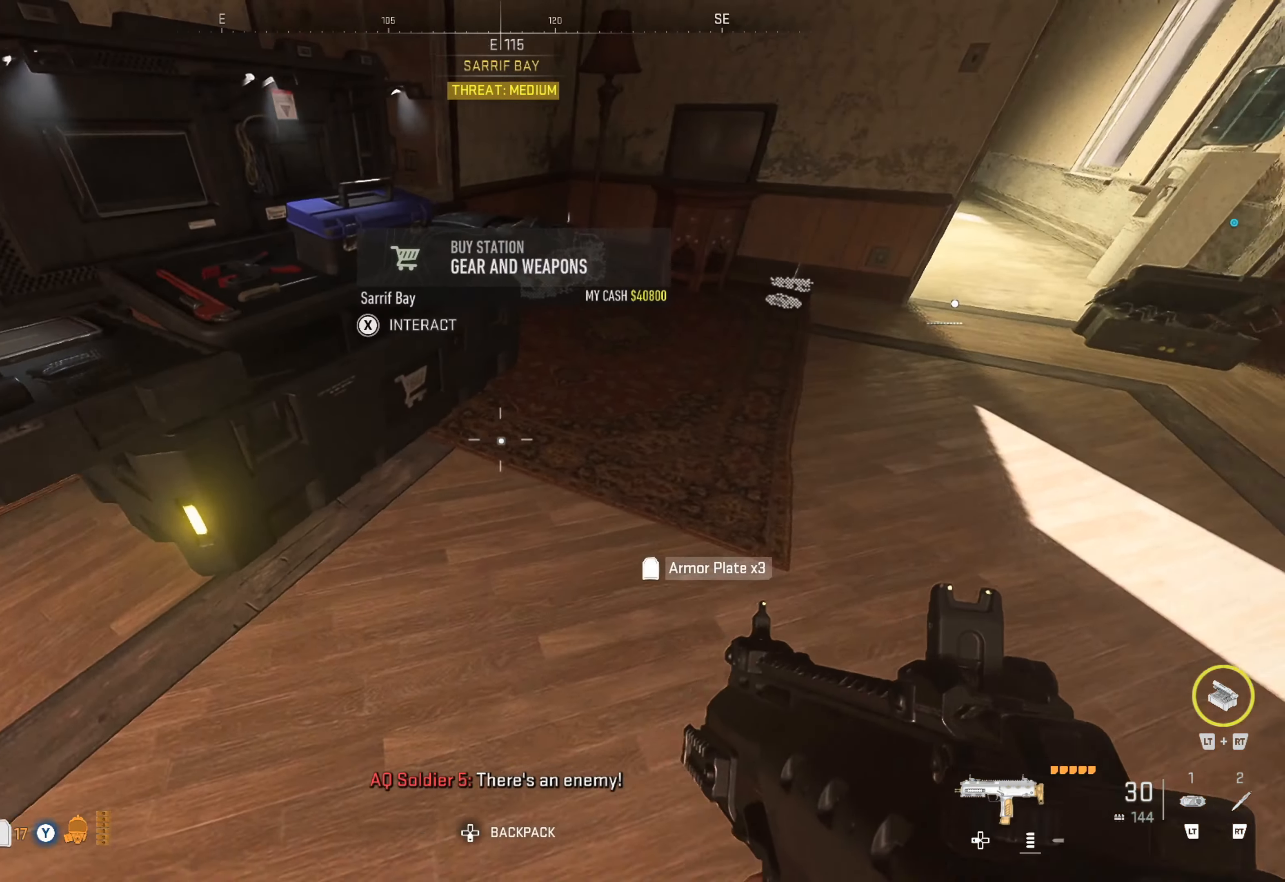
{"buttons": ["X"], "left_stick": "center", "right_stick": "center", "events": [[17, "left_stick", "up-right"], [67, "right_stick", "left"], [117, "left_stick", "up"], [217, "right_stick", "center"], [300, "left_stick", "left"], [383, "left_stick", "center"], [417, "X", "down"]]}
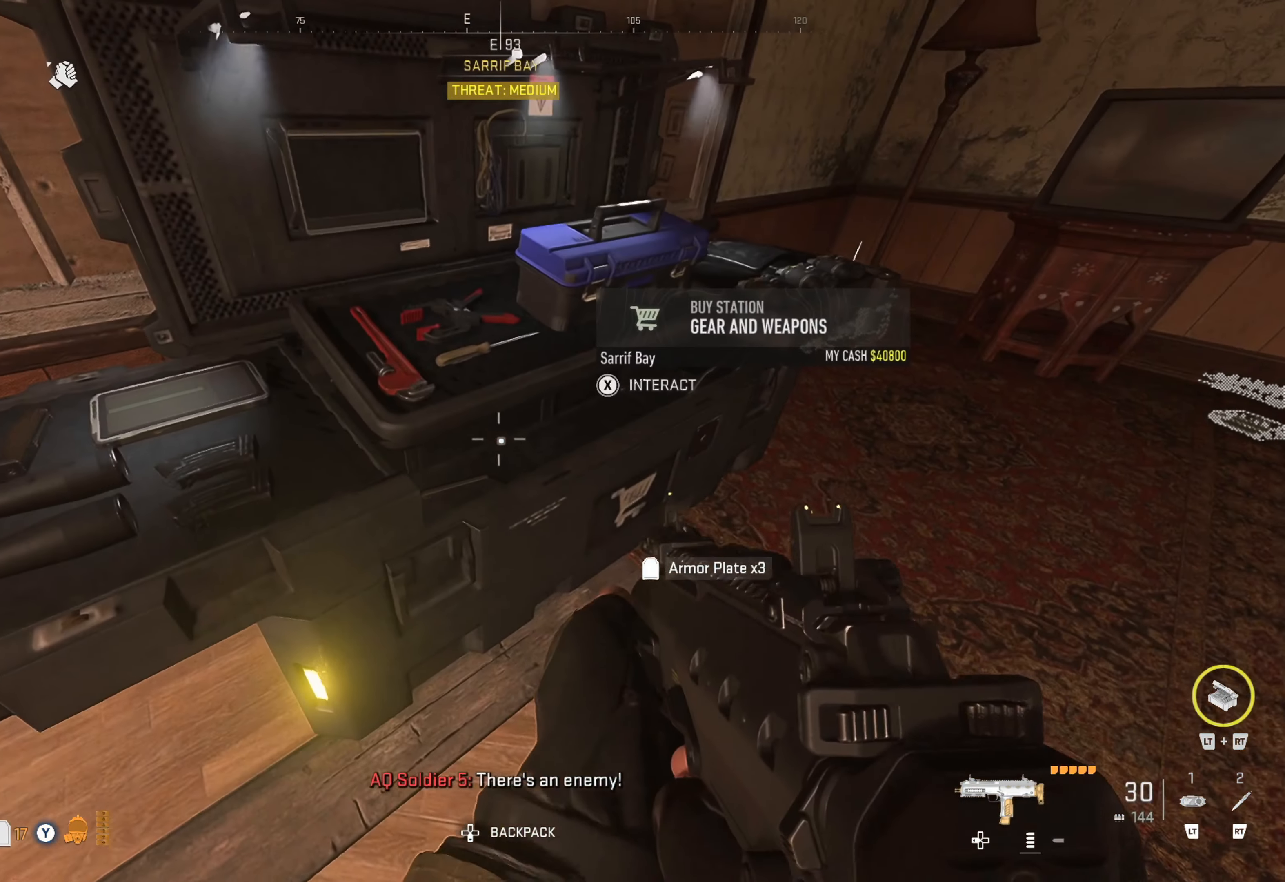
{"buttons": [], "left_stick": "center", "right_stick": "center", "events": [[33, "X", "up"]]}
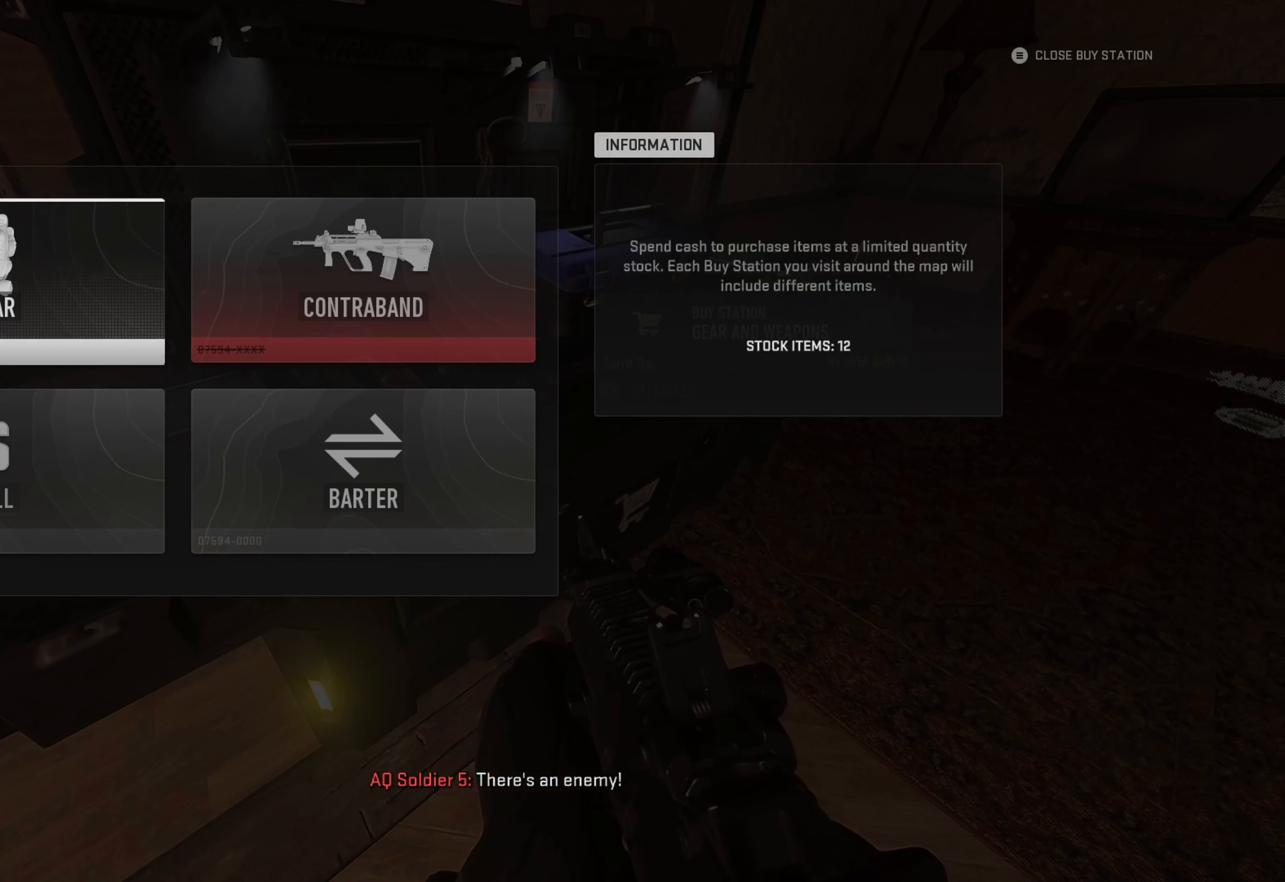
{"buttons": ["A"], "left_stick": "center", "right_stick": "center", "events": [[84, "DPAD_DOWN", "down"], [184, "DPAD_DOWN", "up"], [284, "DPAD_UP", "down"], [450, "A", "down"], [450, "DPAD_UP", "up"]]}
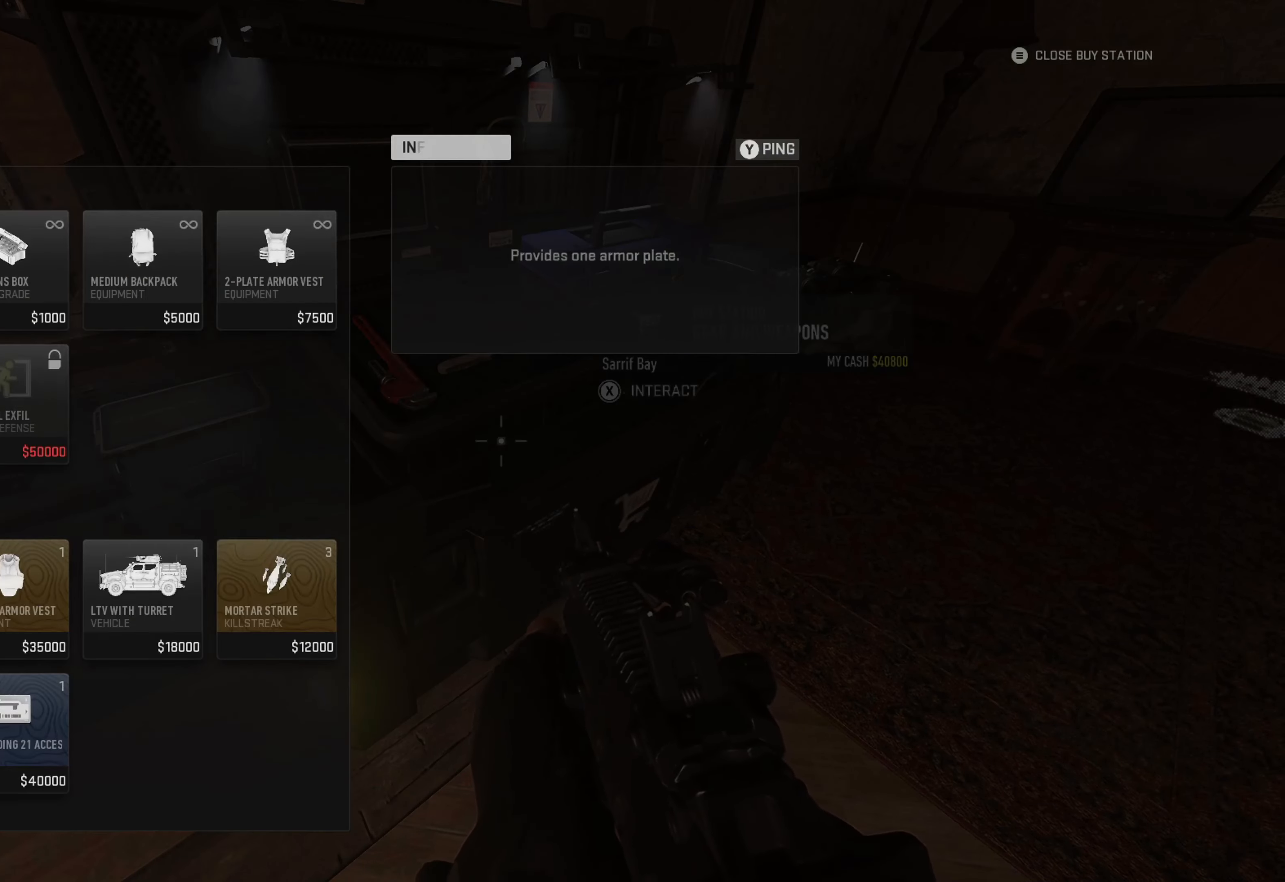
{"buttons": ["A"], "left_stick": "center", "right_stick": "center", "events": [[67, "A", "up"], [334, "A", "down"], [400, "A", "up"], [484, "A", "down"]]}
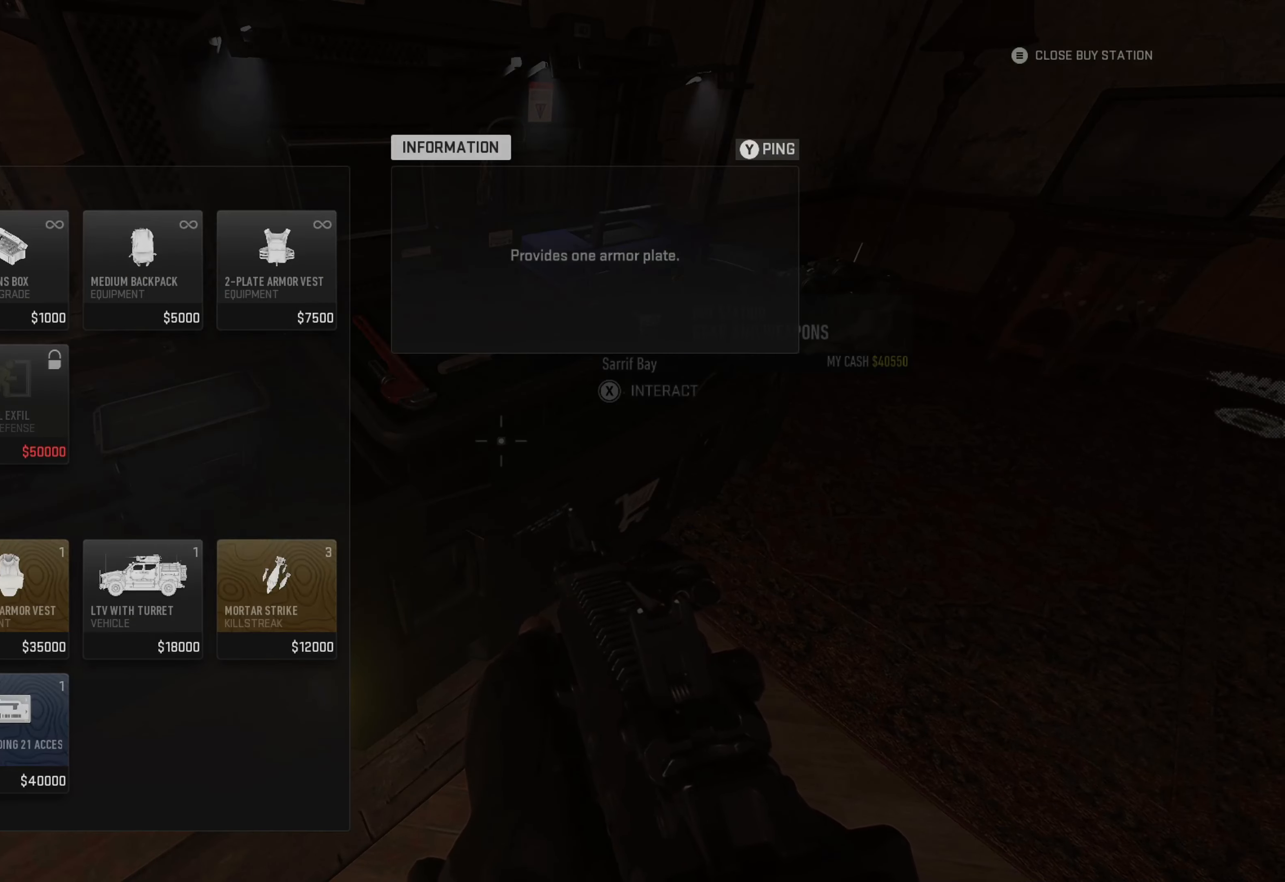
{"buttons": [], "left_stick": "center", "right_stick": "center", "events": [[34, "A", "up"], [134, "A", "down"], [184, "A", "up"], [284, "A", "down"], [334, "A", "up"]]}
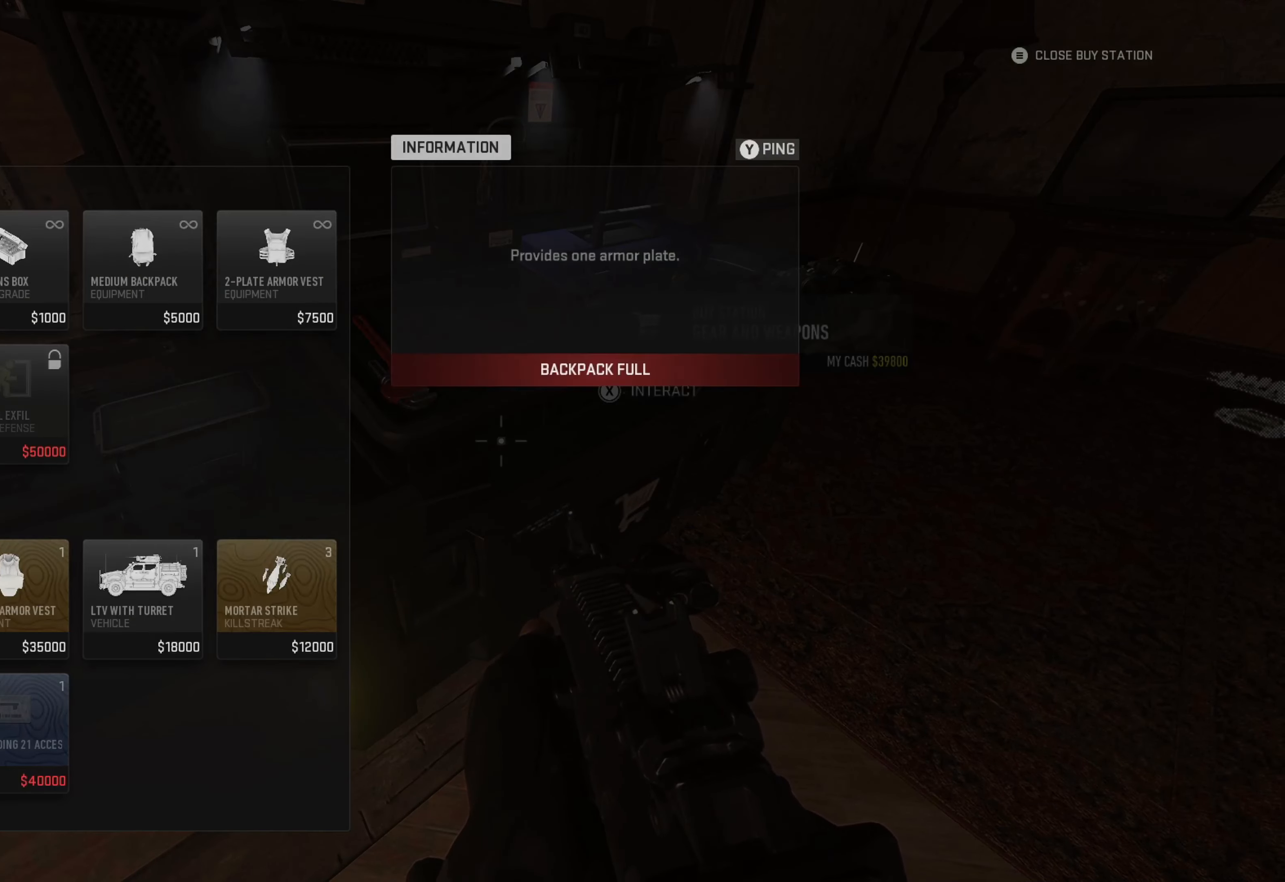
{"buttons": ["B"], "left_stick": "center", "right_stick": "center", "events": [[467, "B", "down"]]}
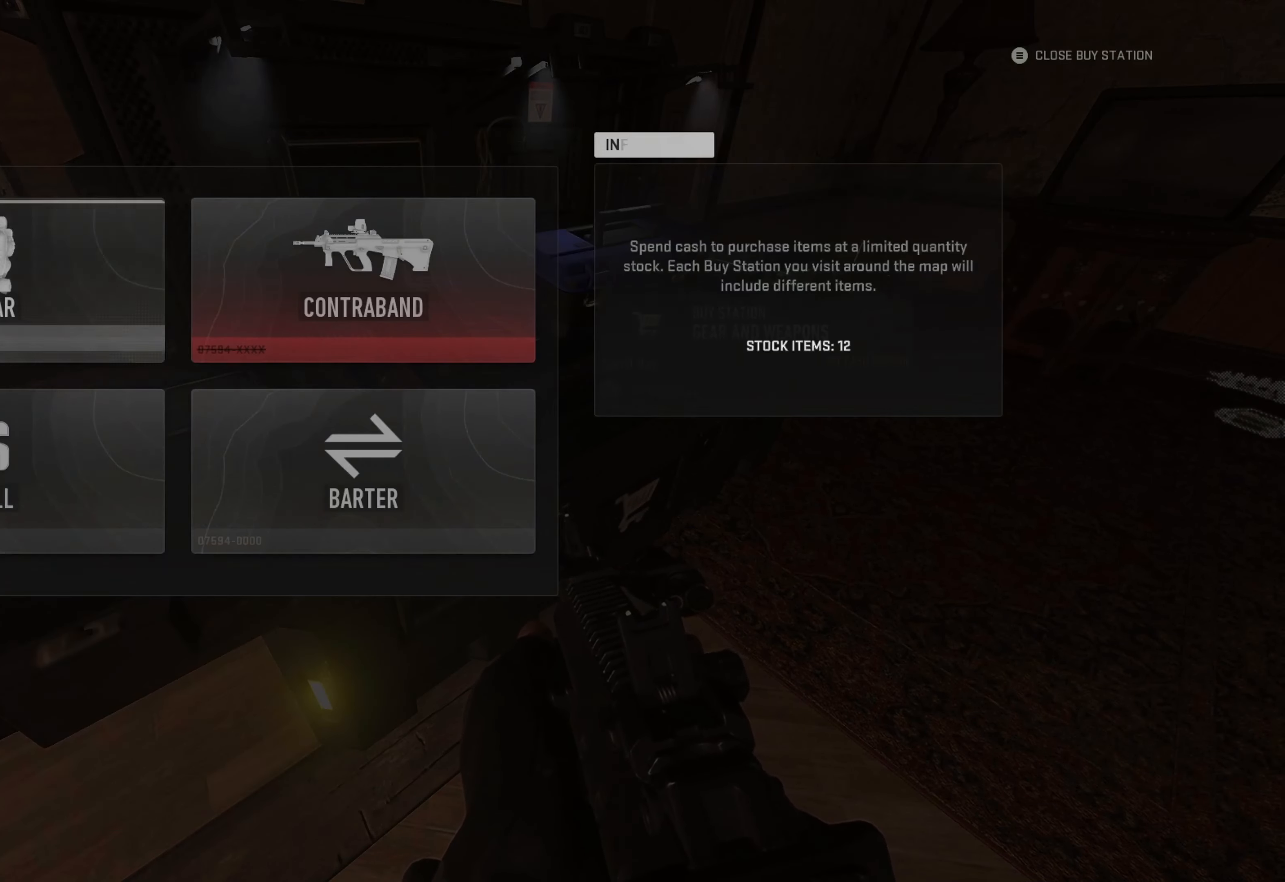
{"buttons": [], "left_stick": "right", "right_stick": "right", "events": [[34, "B", "up"], [100, "B", "down"], [217, "B", "up"], [350, "right_stick", "right"], [434, "left_stick", "right"]]}
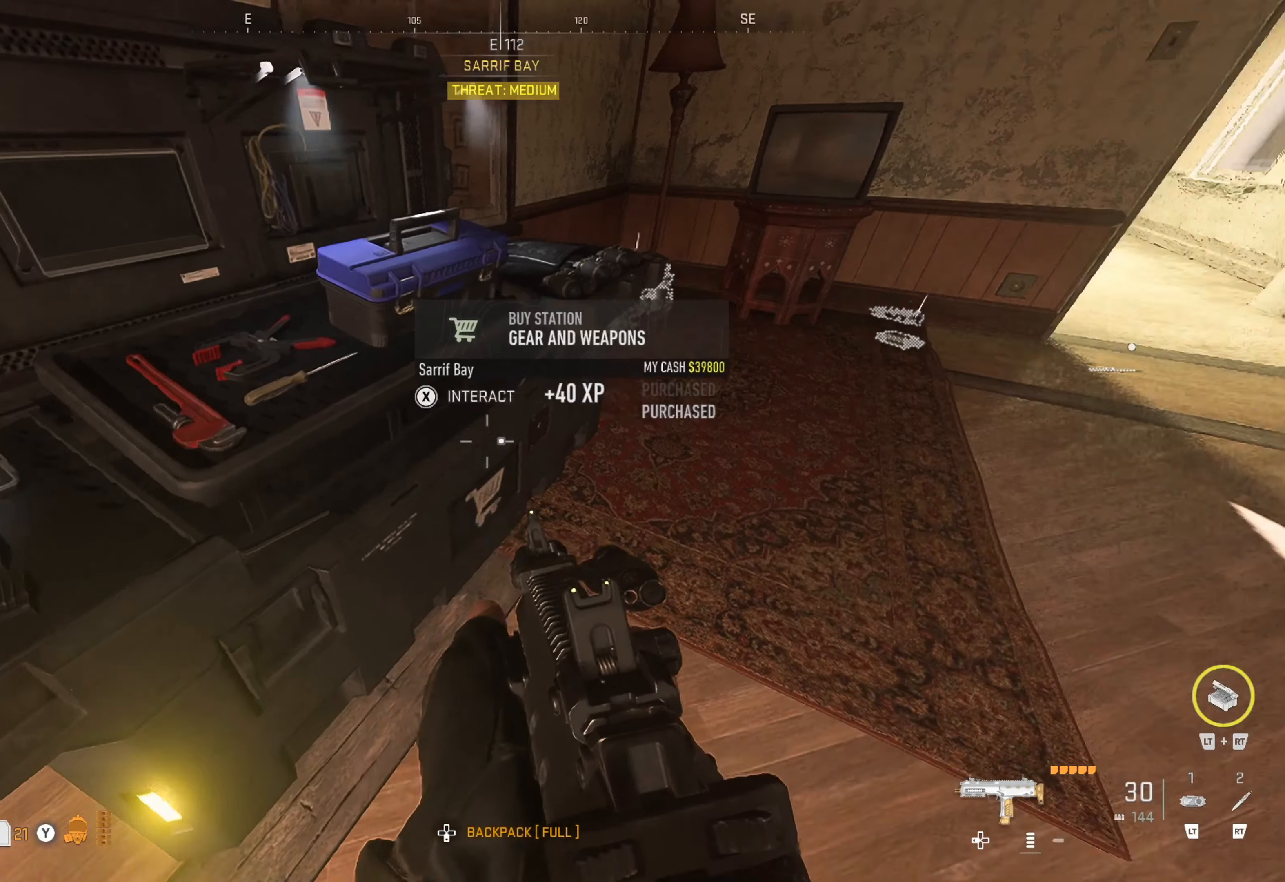
{"buttons": [], "left_stick": "up-left", "right_stick": "center", "events": [[100, "left_stick", "up-right"], [134, "right_stick", "center"], [250, "right_stick", "up-right"], [284, "left_stick", "up"], [400, "right_stick", "center"], [484, "left_stick", "up-left"]]}
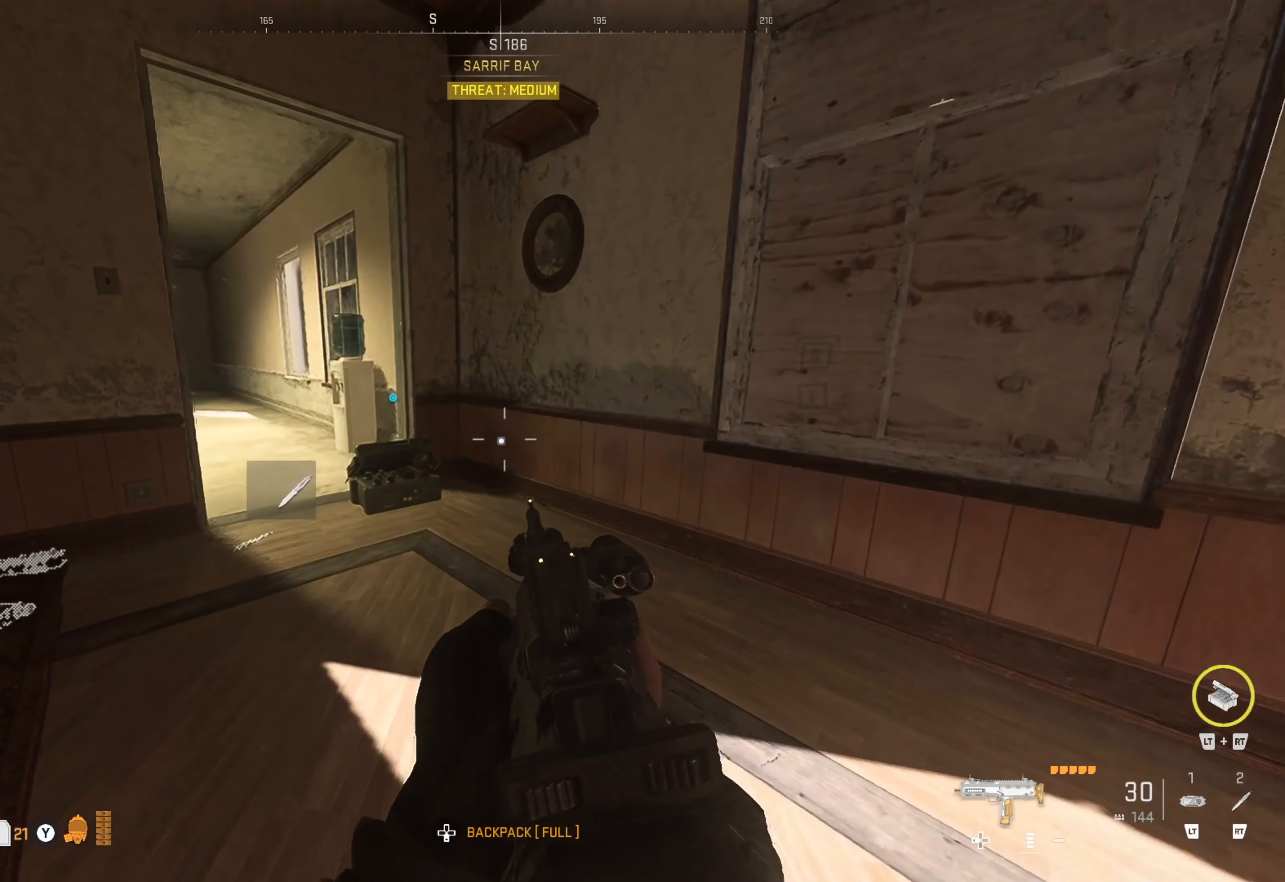
{"buttons": [], "left_stick": "up", "right_stick": "up", "events": [[117, "right_stick", "left"], [284, "left_stick", "up"], [284, "right_stick", "center"], [467, "right_stick", "up"]]}
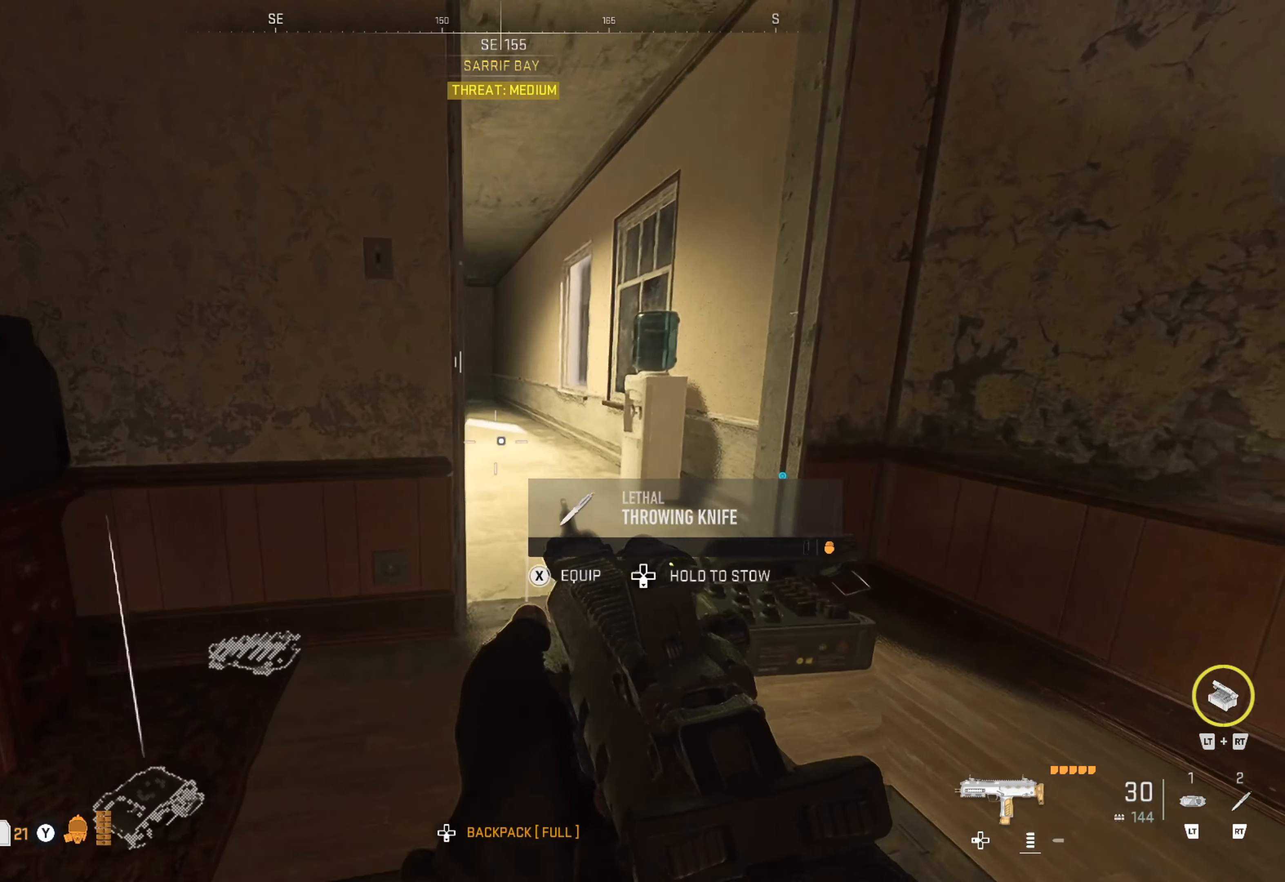
{"buttons": [], "left_stick": "up", "right_stick": "center", "events": [[67, "right_stick", "center"], [367, "Y", "down"], [417, "Y", "up"]]}
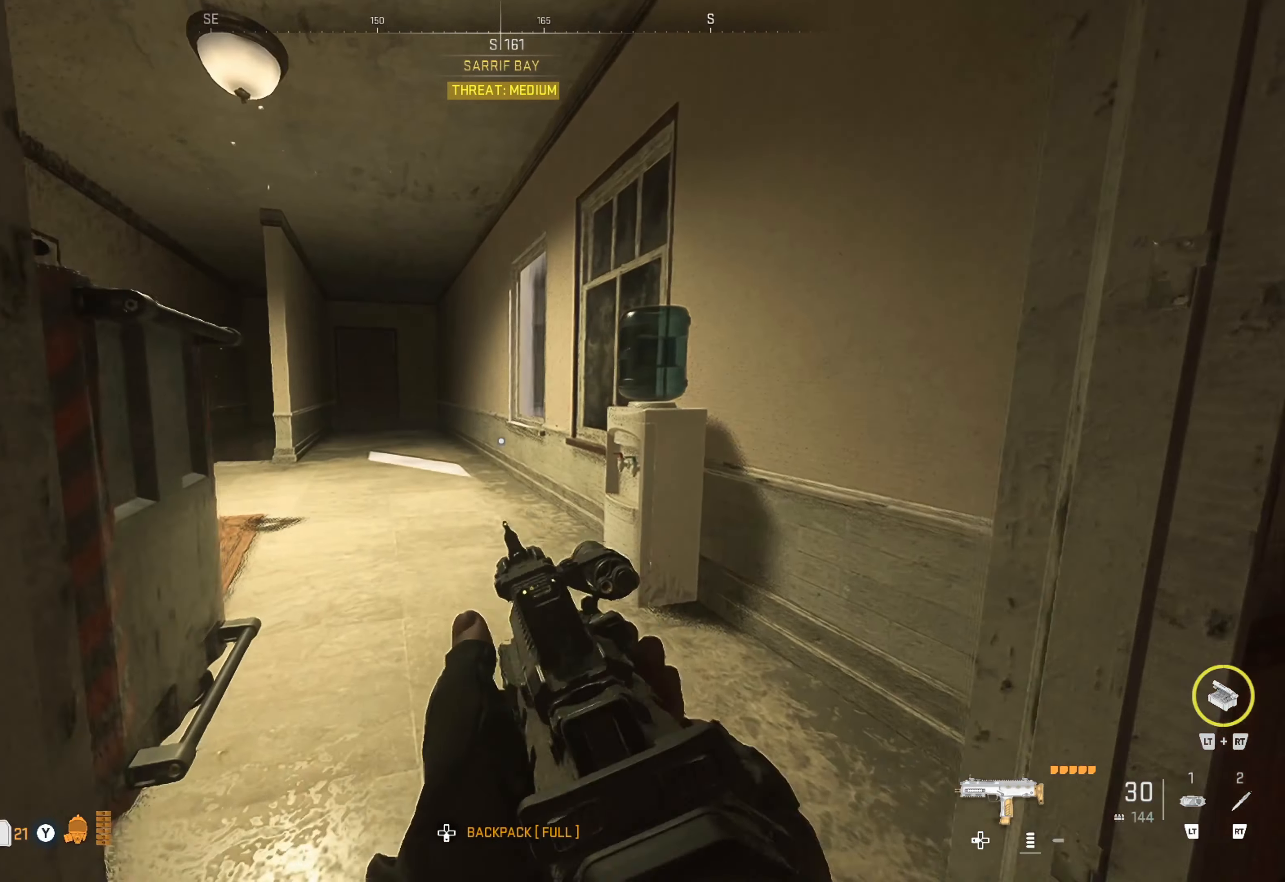
{"buttons": [], "left_stick": "up", "right_stick": "center", "events": [[167, "right_stick", "left"], [317, "right_stick", "center"]]}
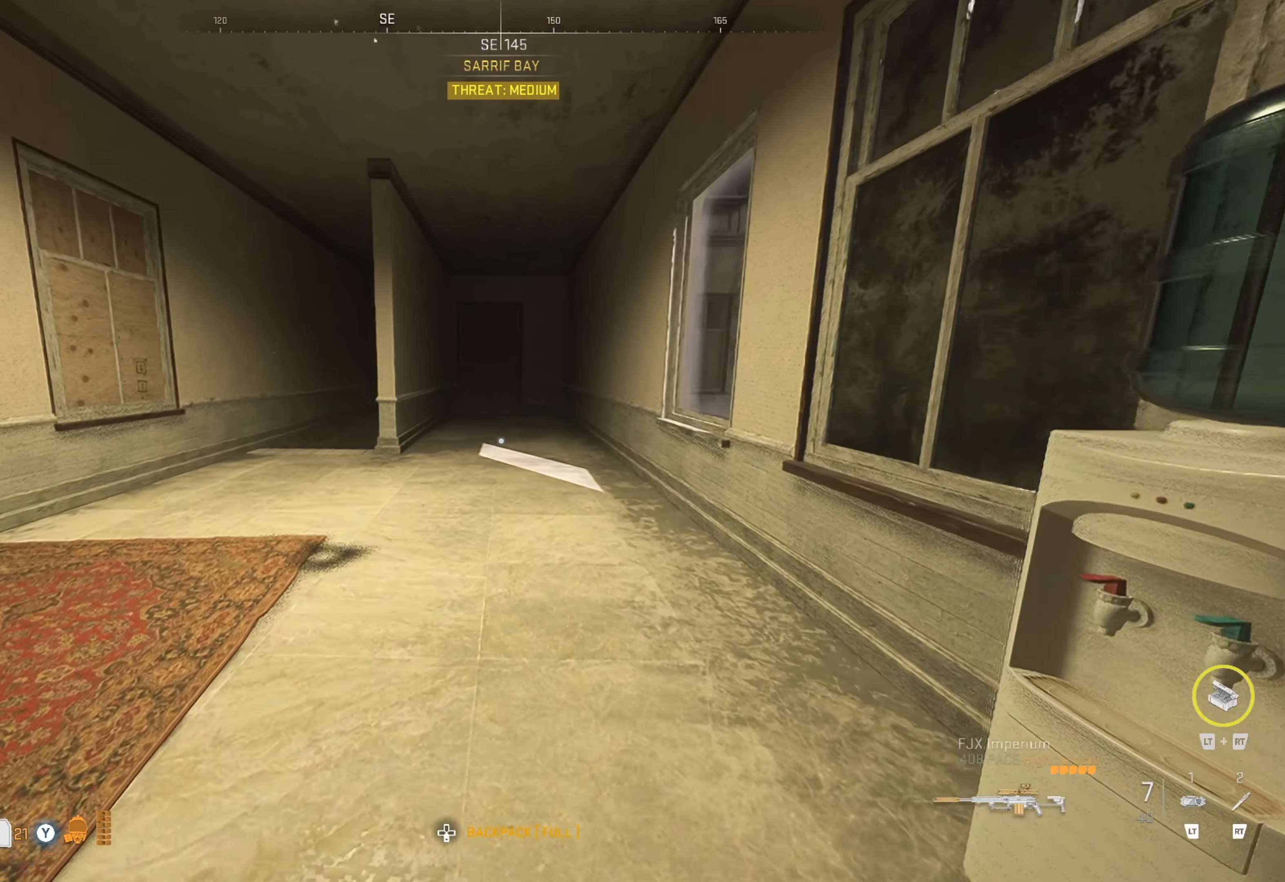
{"buttons": [], "left_stick": "up", "right_stick": "center", "events": [[117, "right_stick", "left"], [134, "left_stick", "up-left"], [250, "right_stick", "center"], [500, "left_stick", "up"]]}
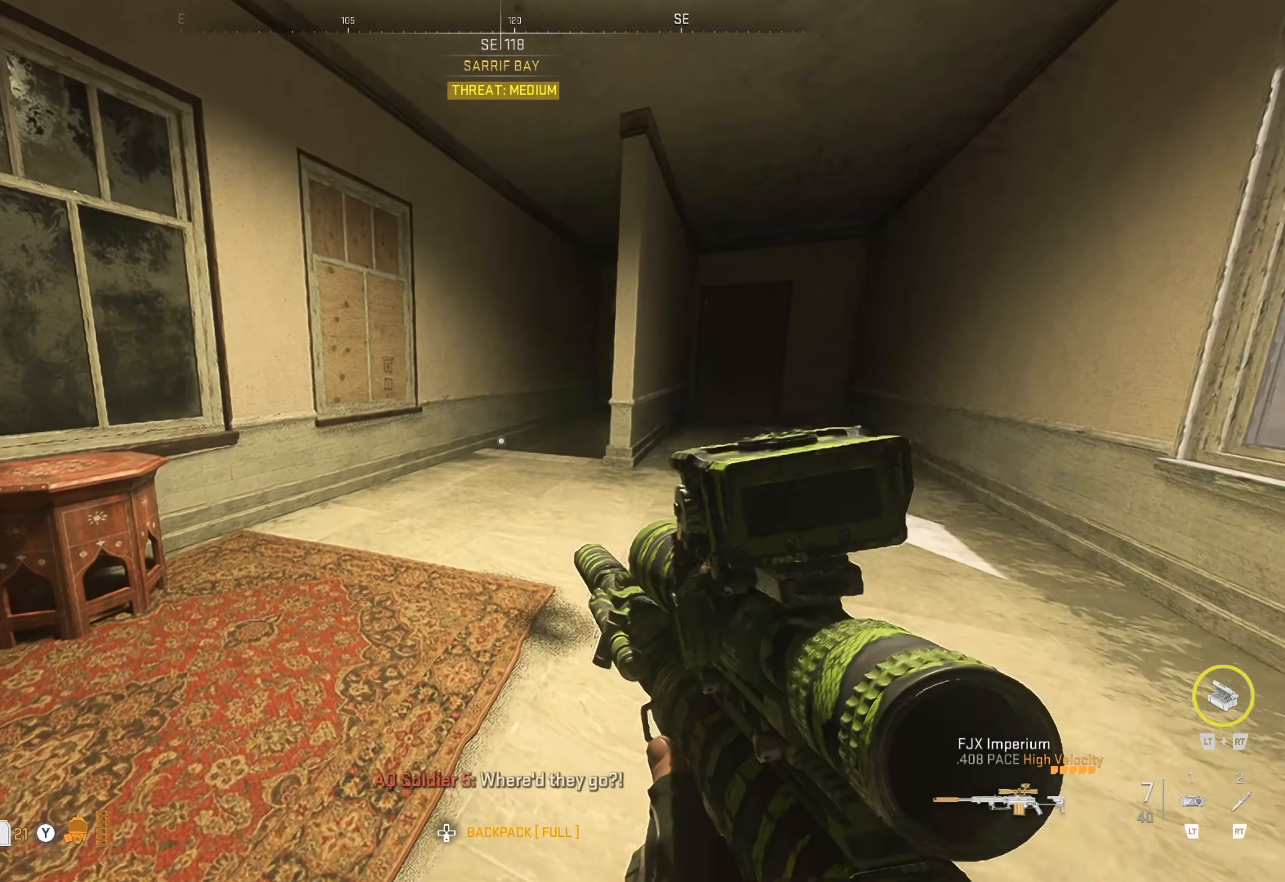
{"buttons": [], "left_stick": "up", "right_stick": "center", "events": []}